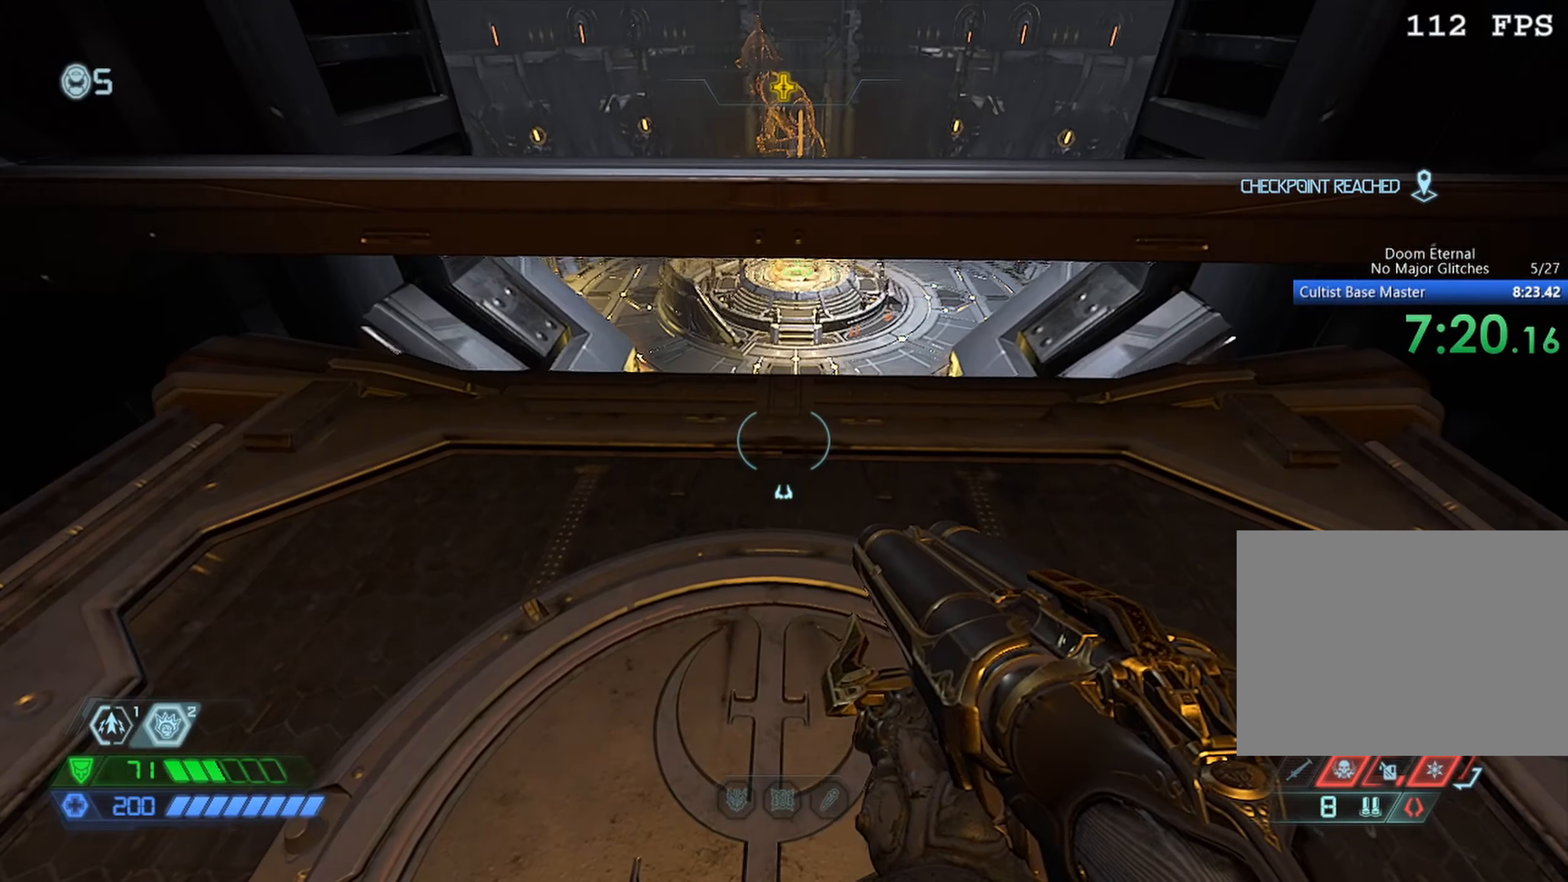
Gameplay with keyboard and mouse; each line is a JSON object with the keys and mouse buttons held at the frame after it. "events" lists presses ("down") and releases ("up") of "1", "2", "3", "4", "5", "a", "b", "c", "ctrl", "d", "down", "e", "escape", "f", "left", "q", "r", "s", "shift", "space", "tab", "up", "v", "w", "x", "z", "mouse_left", "mouse_wheel", "mouse_right", "mouse_mb4" and "mouse_mb5" between this image and that frame as [ms after this image, input, new state], when the widget could be followed in between. "mouse_left", "mouse_wheel", "mouse_right", "mouse_mb4", "mouse_mb5" = the "left", "wheel", "right", "mb4", "mb5" buttons of the "mouse" list. No other keys are recorded. "wheel" means that the mouse wheel is clicked or scrolled. Mouse movement is not recorded.
{"keys": [], "mouse": [], "events": []}
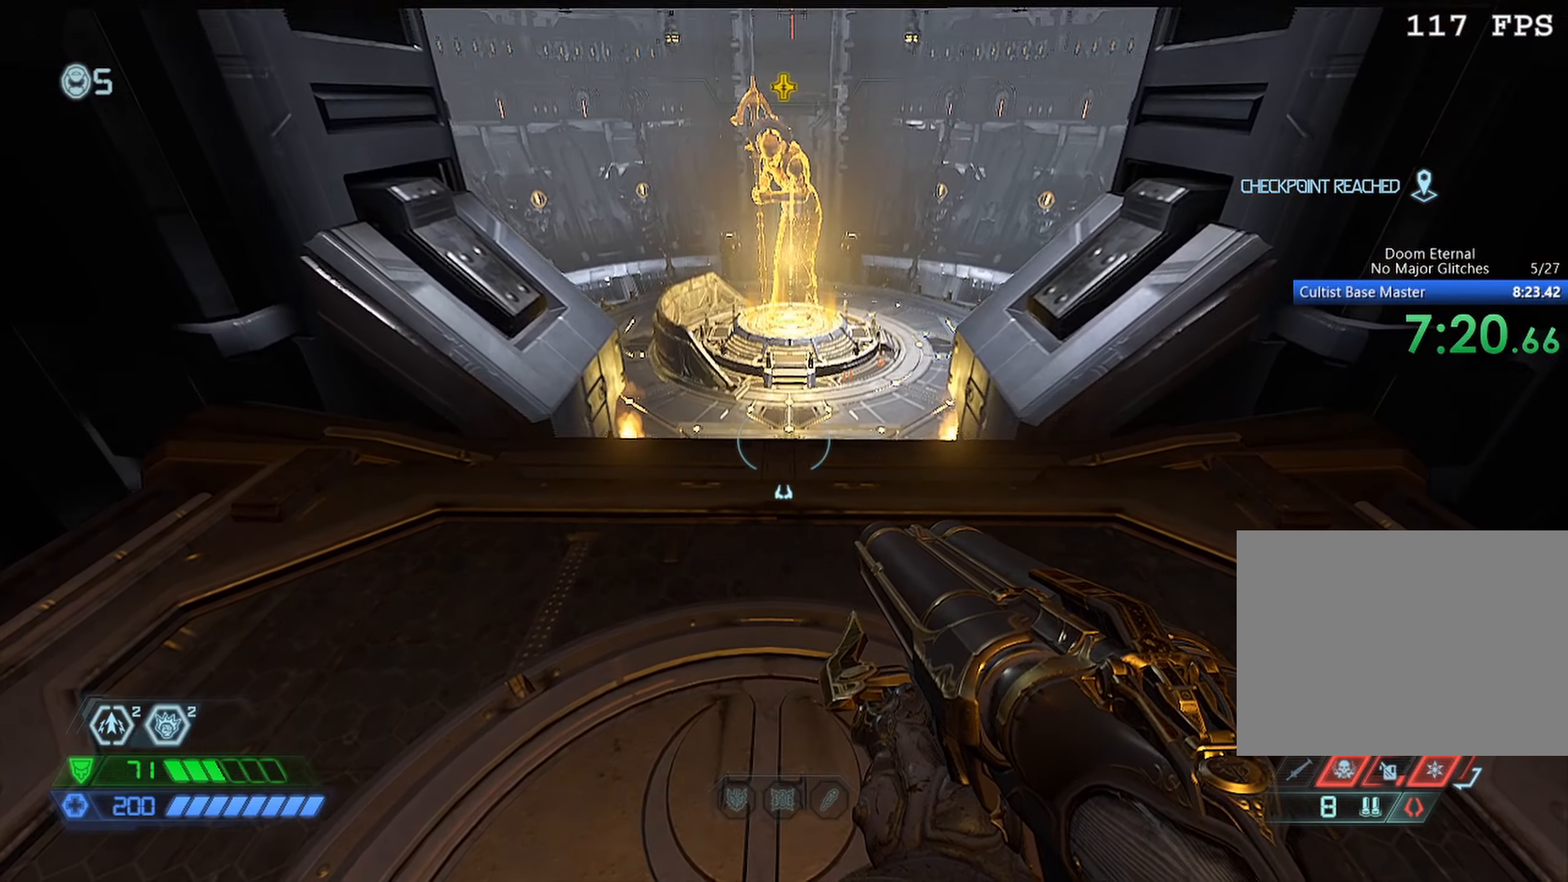
{"keys": [], "mouse": [], "events": []}
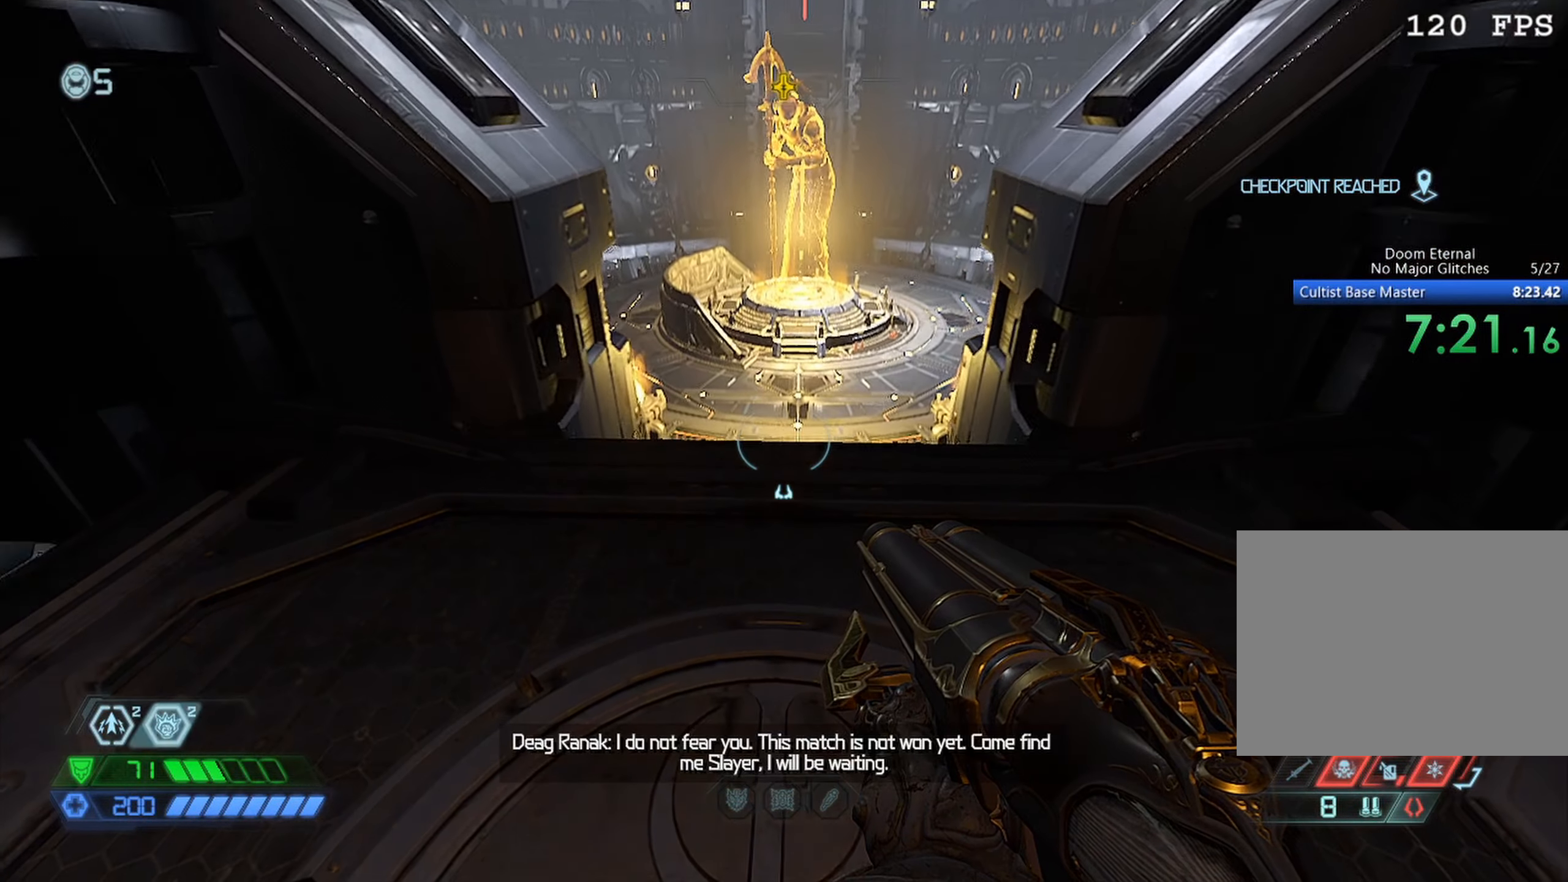
{"keys": [], "mouse": [], "events": []}
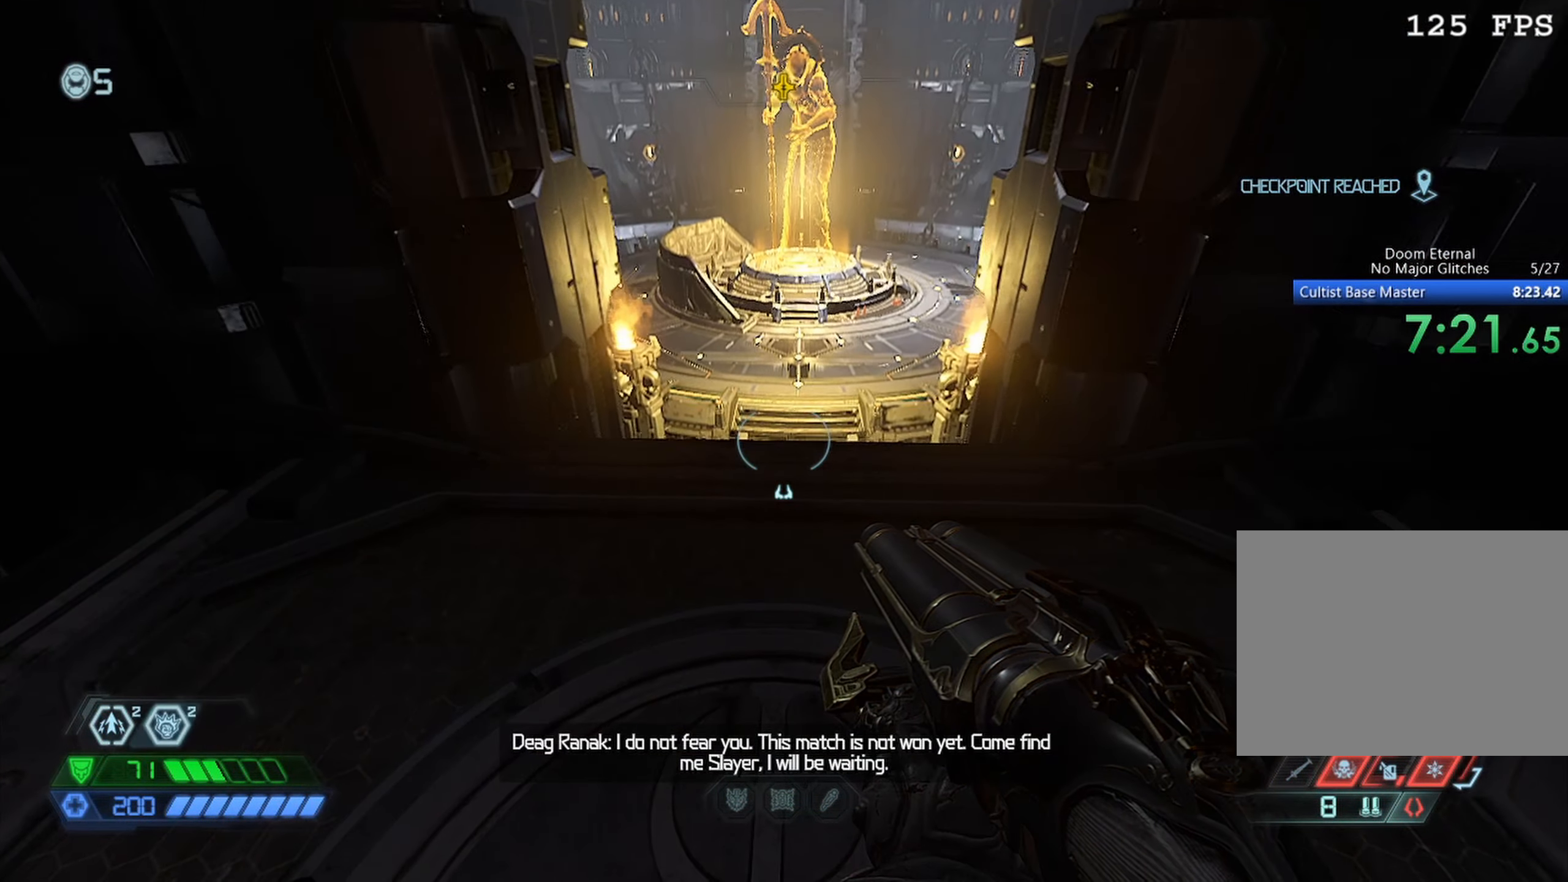
{"keys": [], "mouse": [], "events": []}
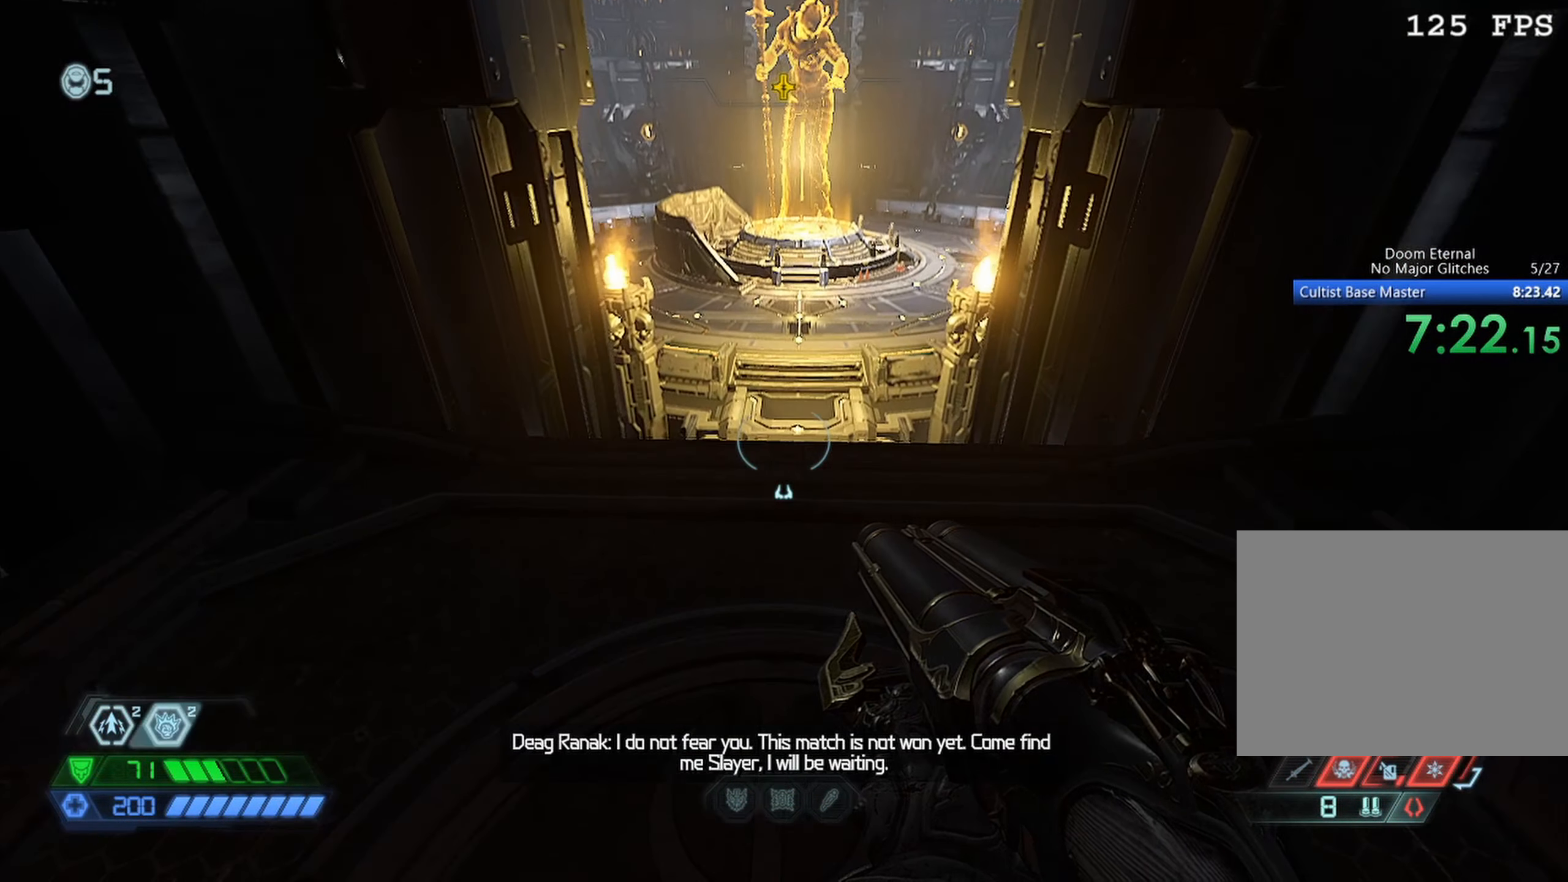
{"keys": [], "mouse": [], "events": []}
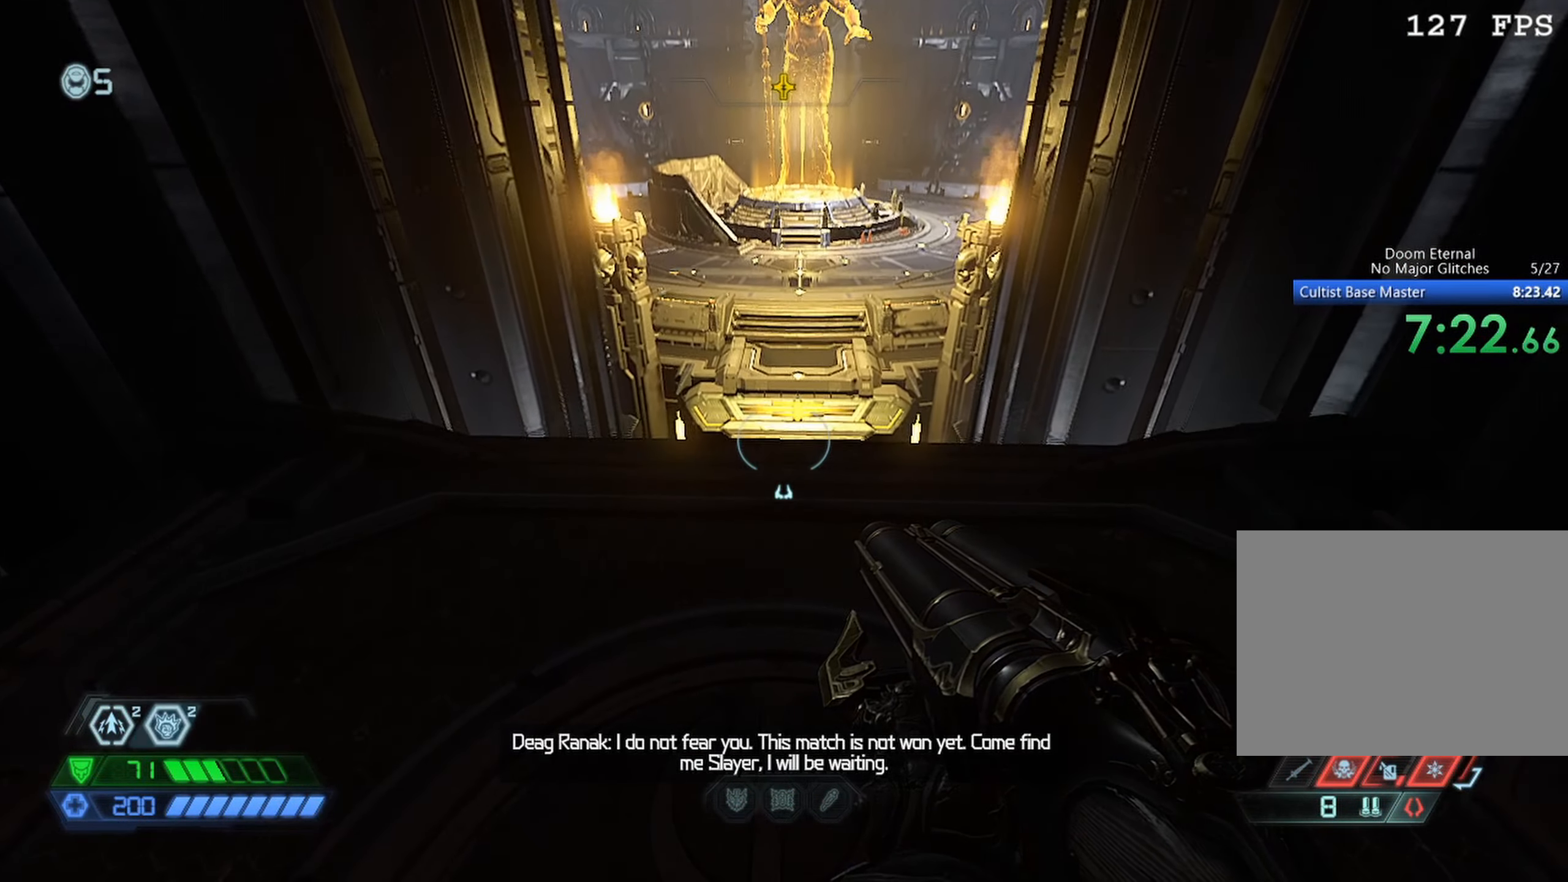
{"keys": [], "mouse": [], "events": []}
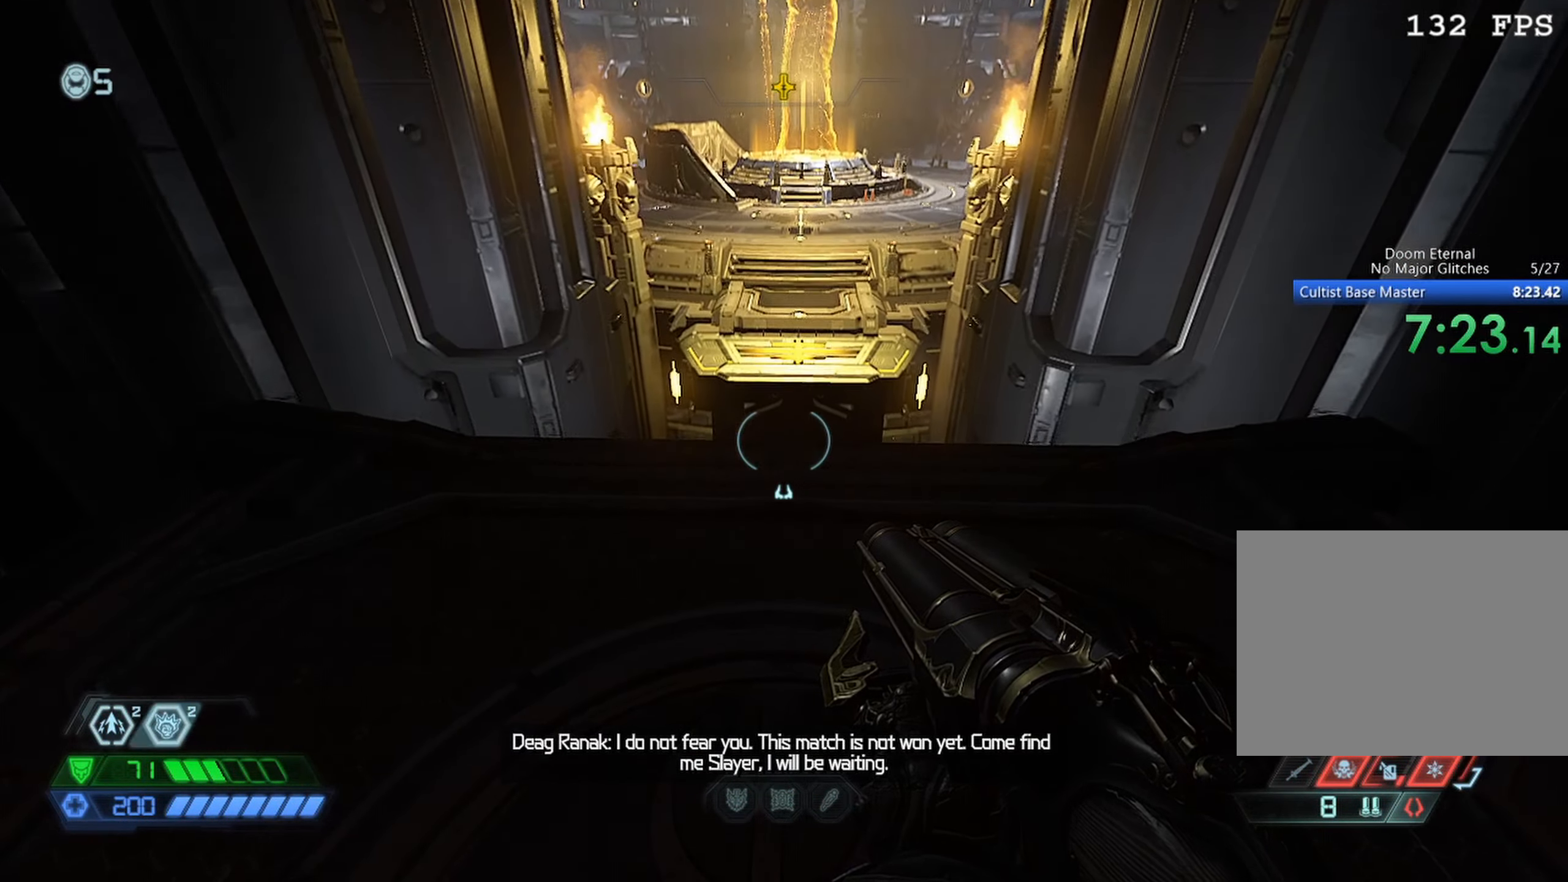
{"keys": [], "mouse": [], "events": []}
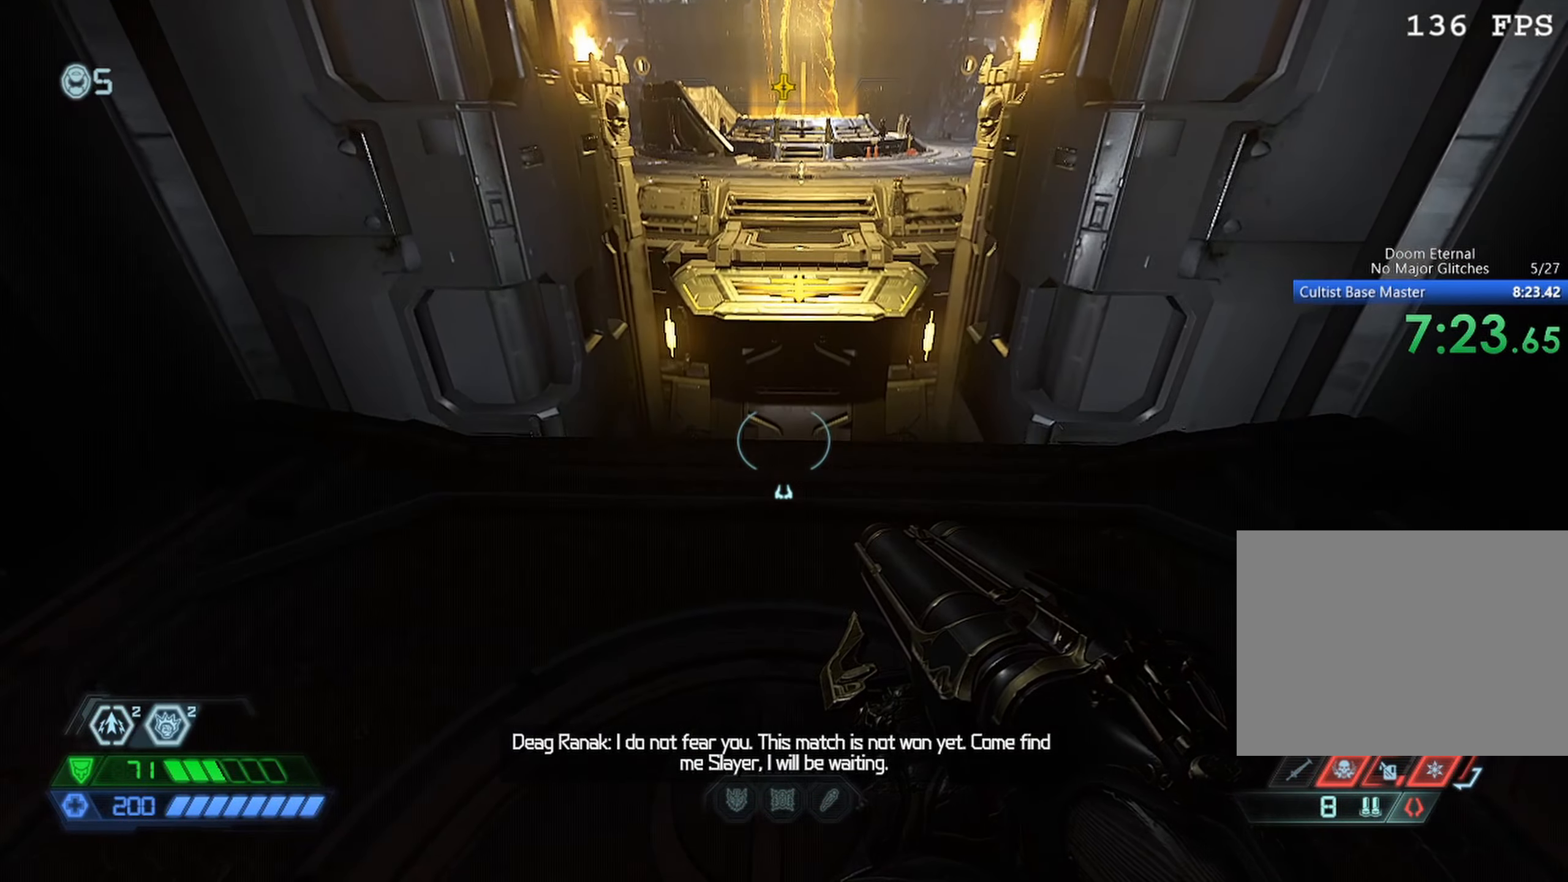
{"keys": ["w"], "mouse": [], "events": [[16, "w", "down"]]}
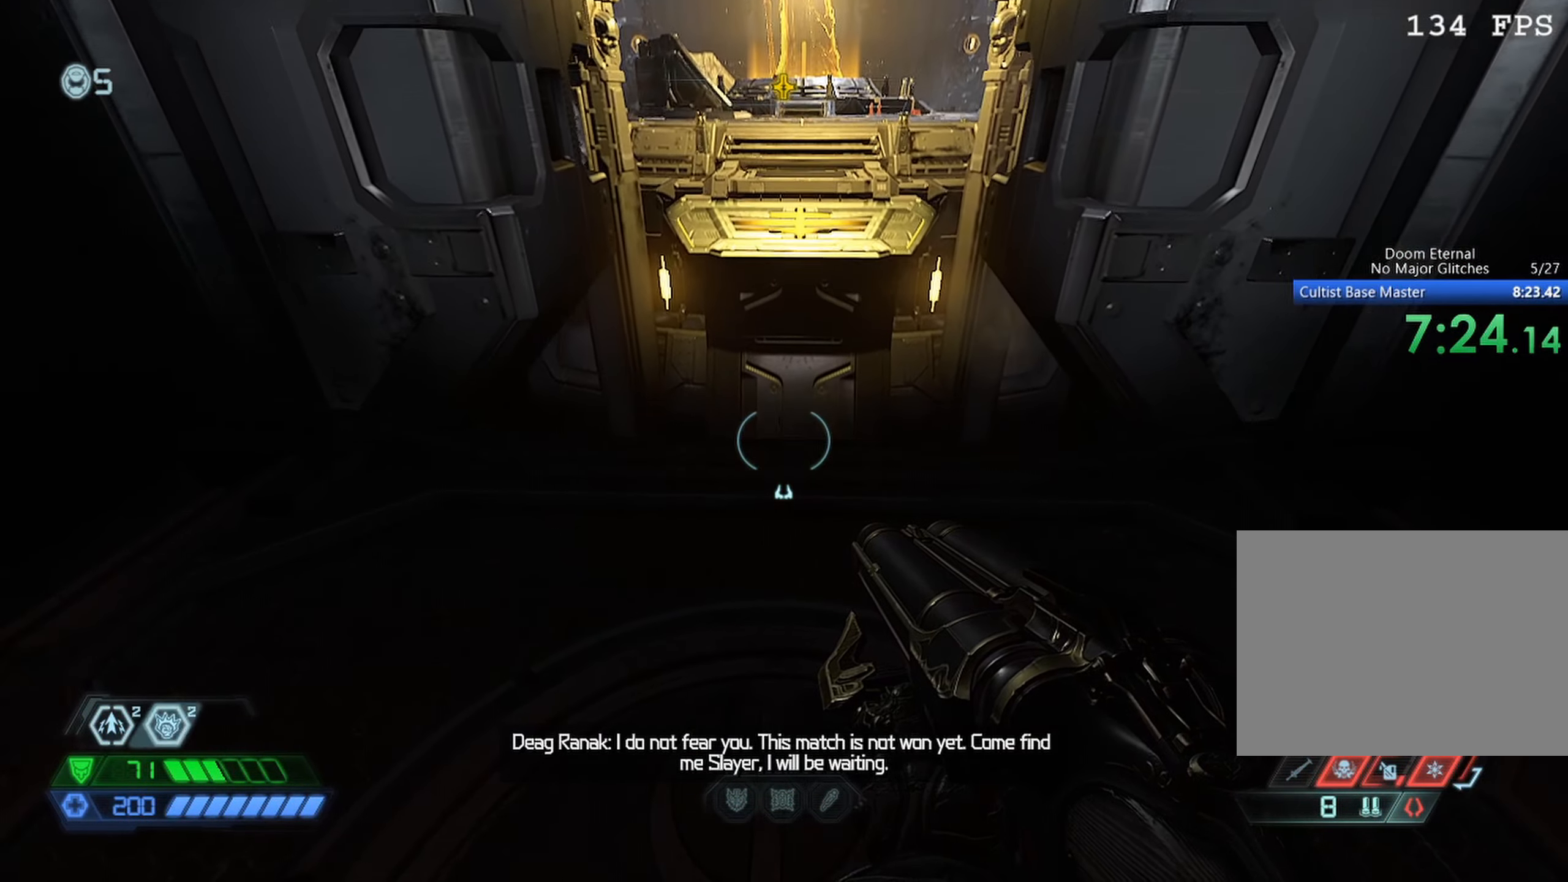
{"keys": ["w"], "mouse": [], "events": []}
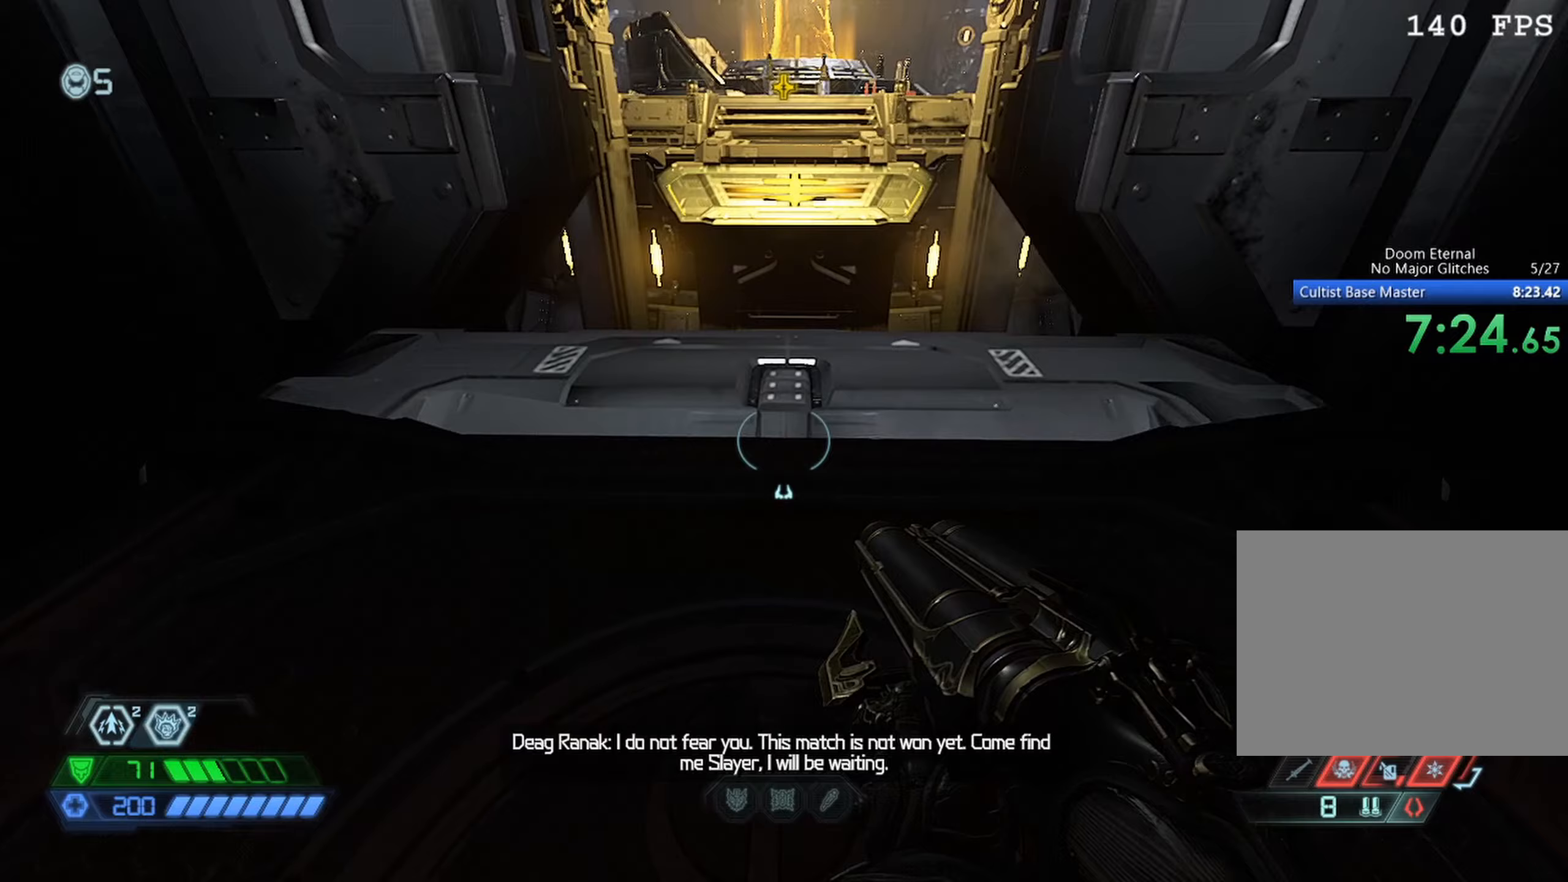
{"keys": ["w"], "mouse": [], "events": [[367, "mouse_mb5", "down"], [483, "mouse_mb5", "up"]]}
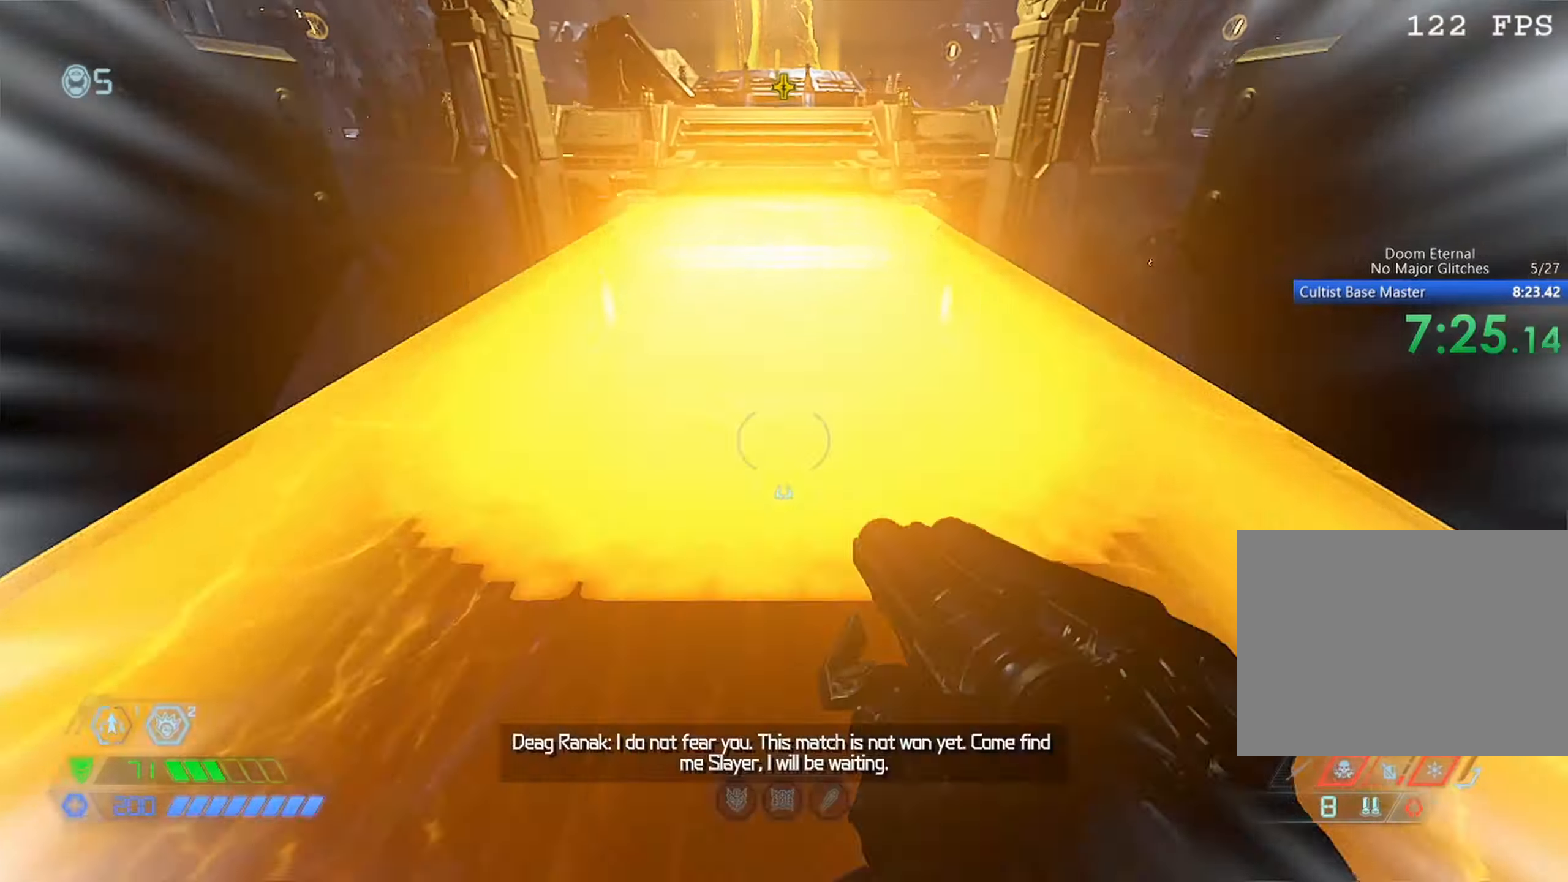
{"keys": ["w"], "mouse": [], "events": [[400, "mouse_mb5", "down"], [483, "mouse_mb5", "up"]]}
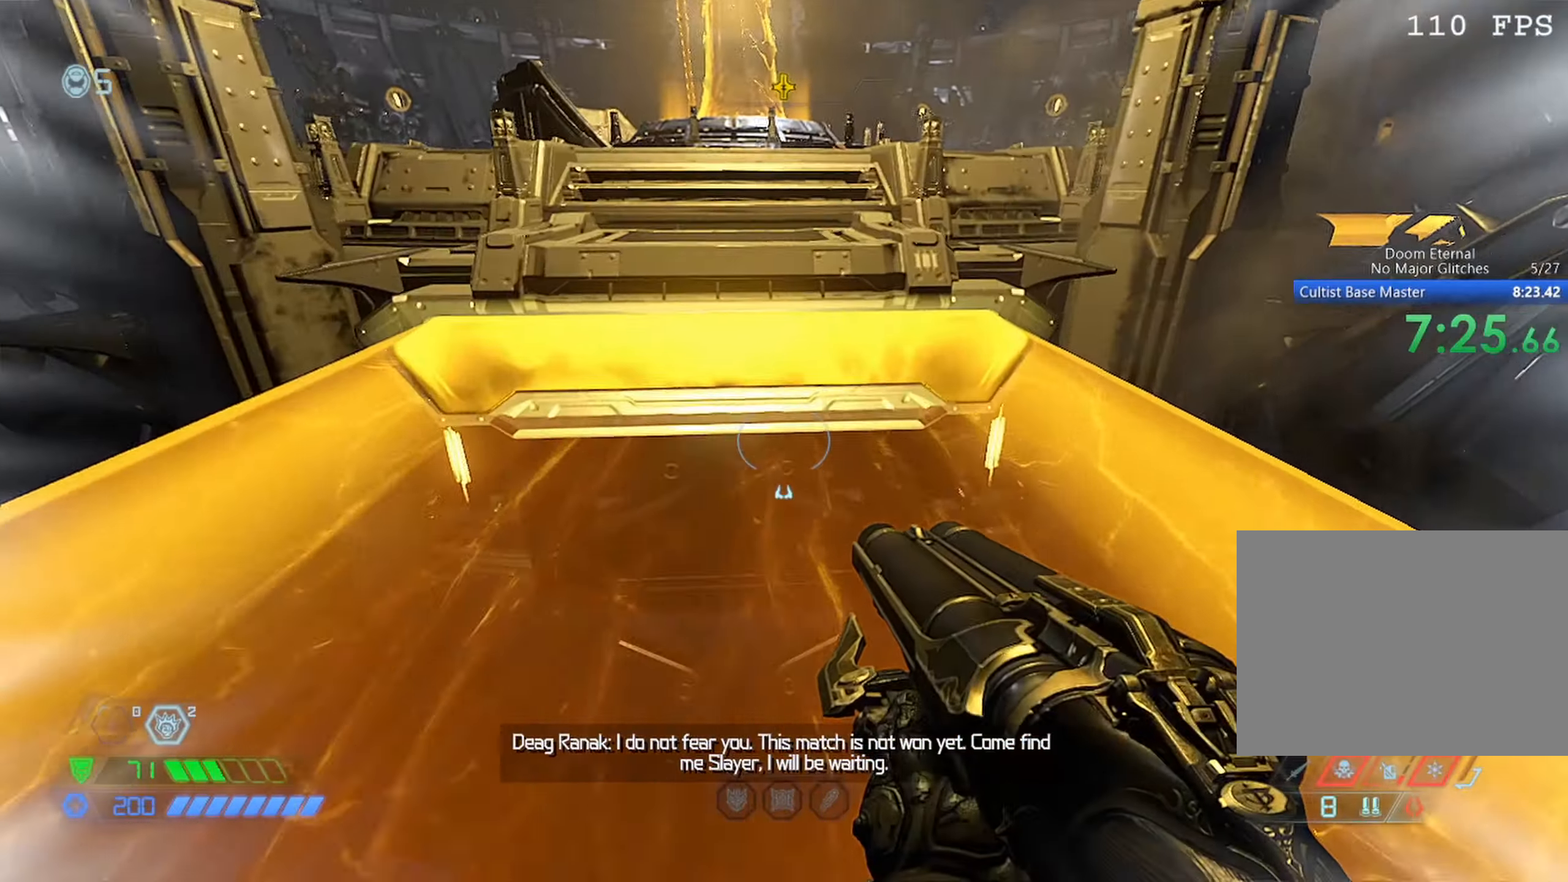
{"keys": ["w"], "mouse": ["mb5"], "events": [[417, "mouse_mb5", "down"]]}
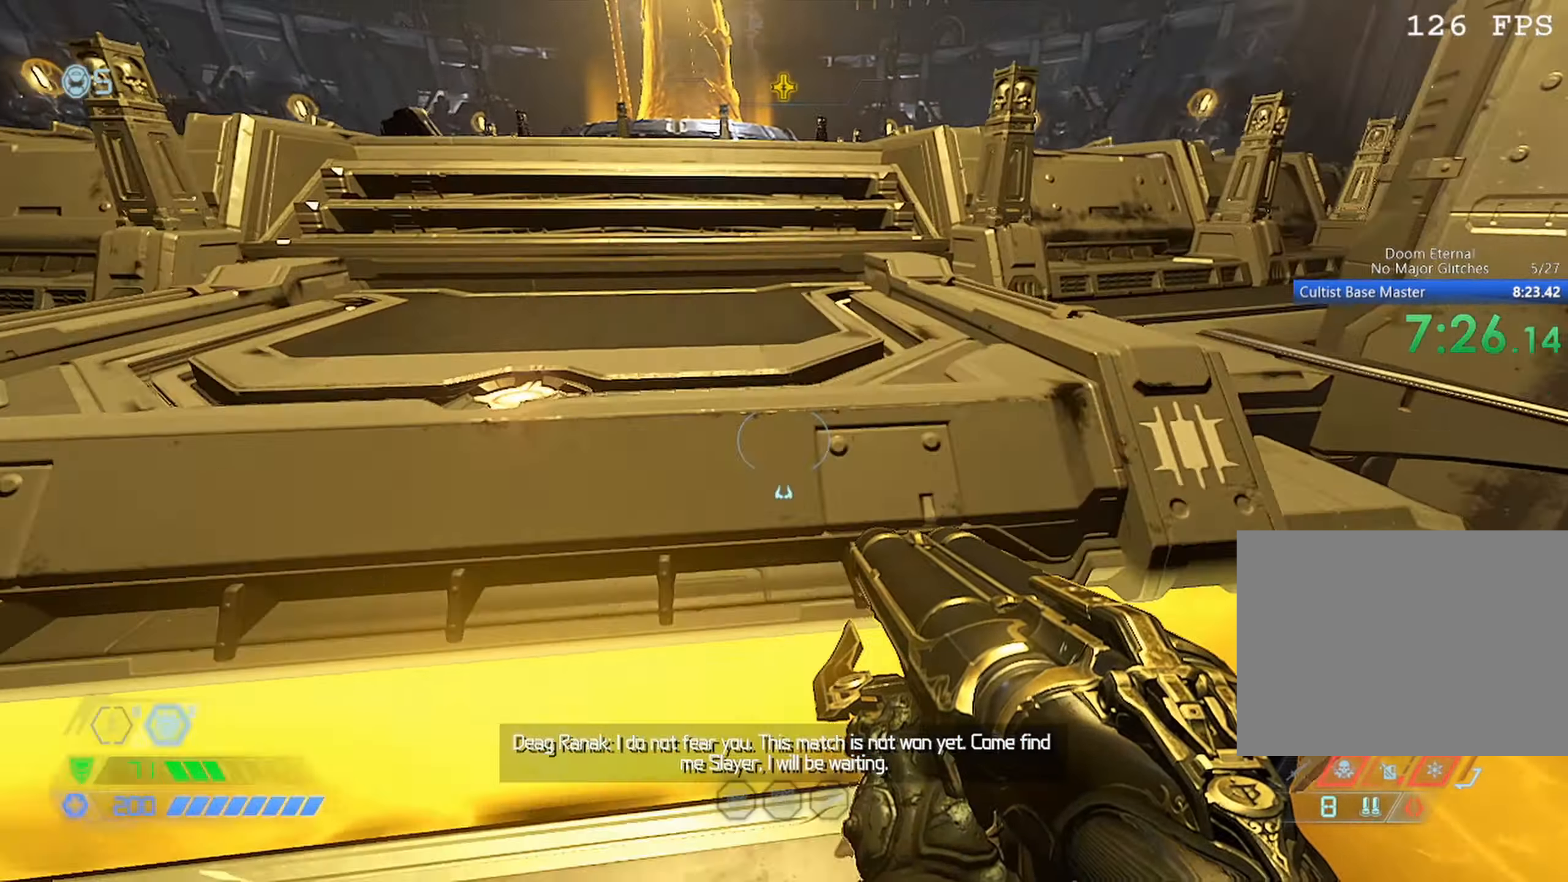
{"keys": ["w"], "mouse": ["mb5"], "events": [[50, "mouse_mb5", "up"], [367, "mouse_mb5", "down"]]}
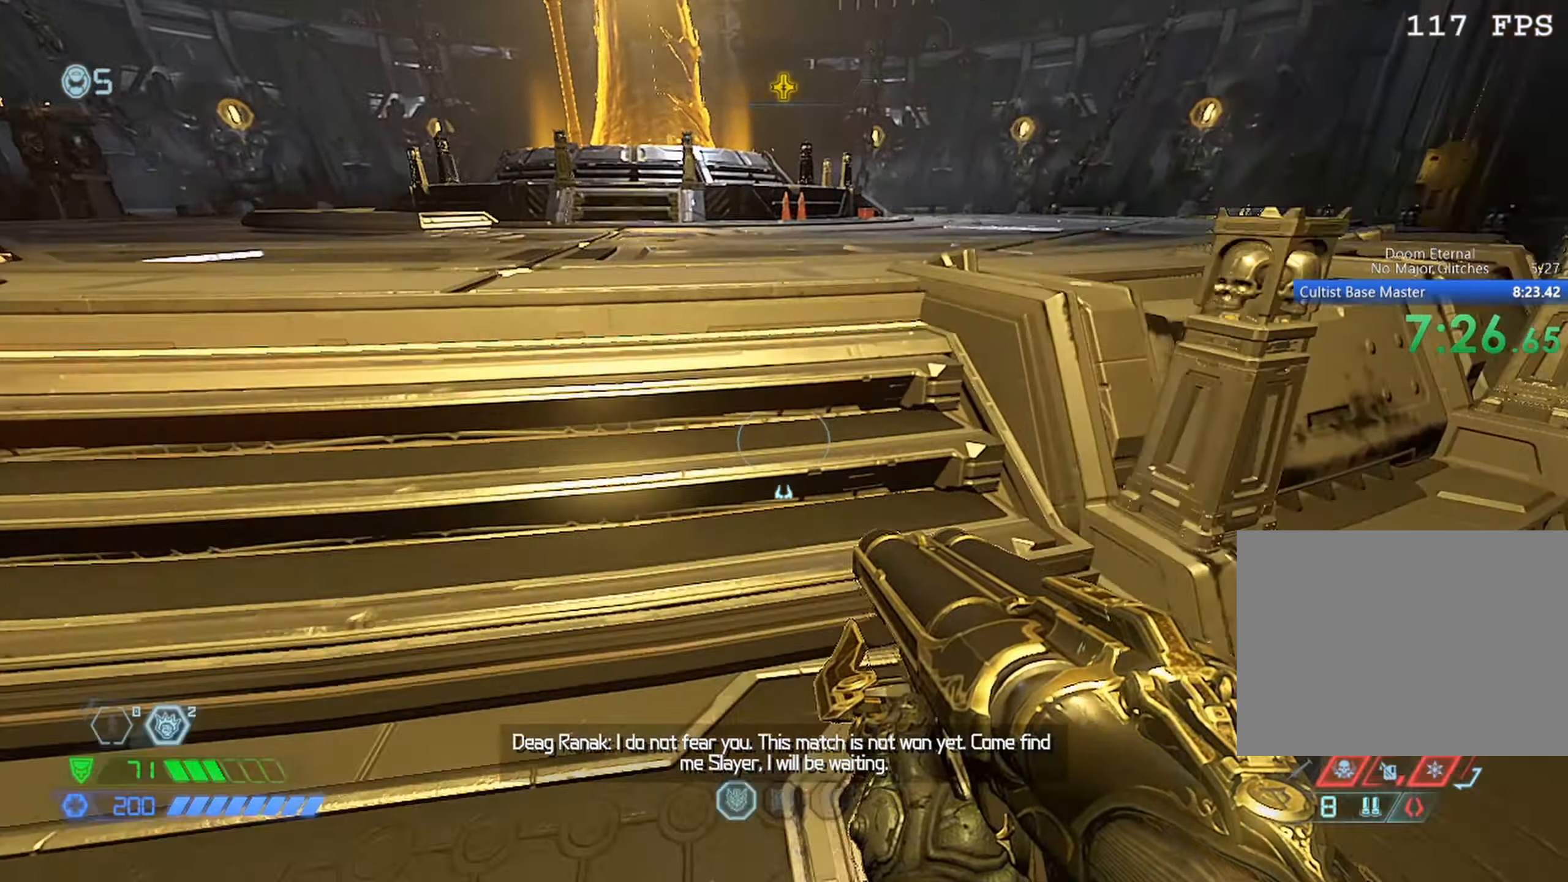
{"keys": ["w"], "mouse": [], "events": [[17, "mouse_mb5", "up"], [167, "mouse_mb5", "down"], [233, "mouse_mb5", "up"], [350, "mouse_mb5", "down"], [483, "mouse_mb5", "up"]]}
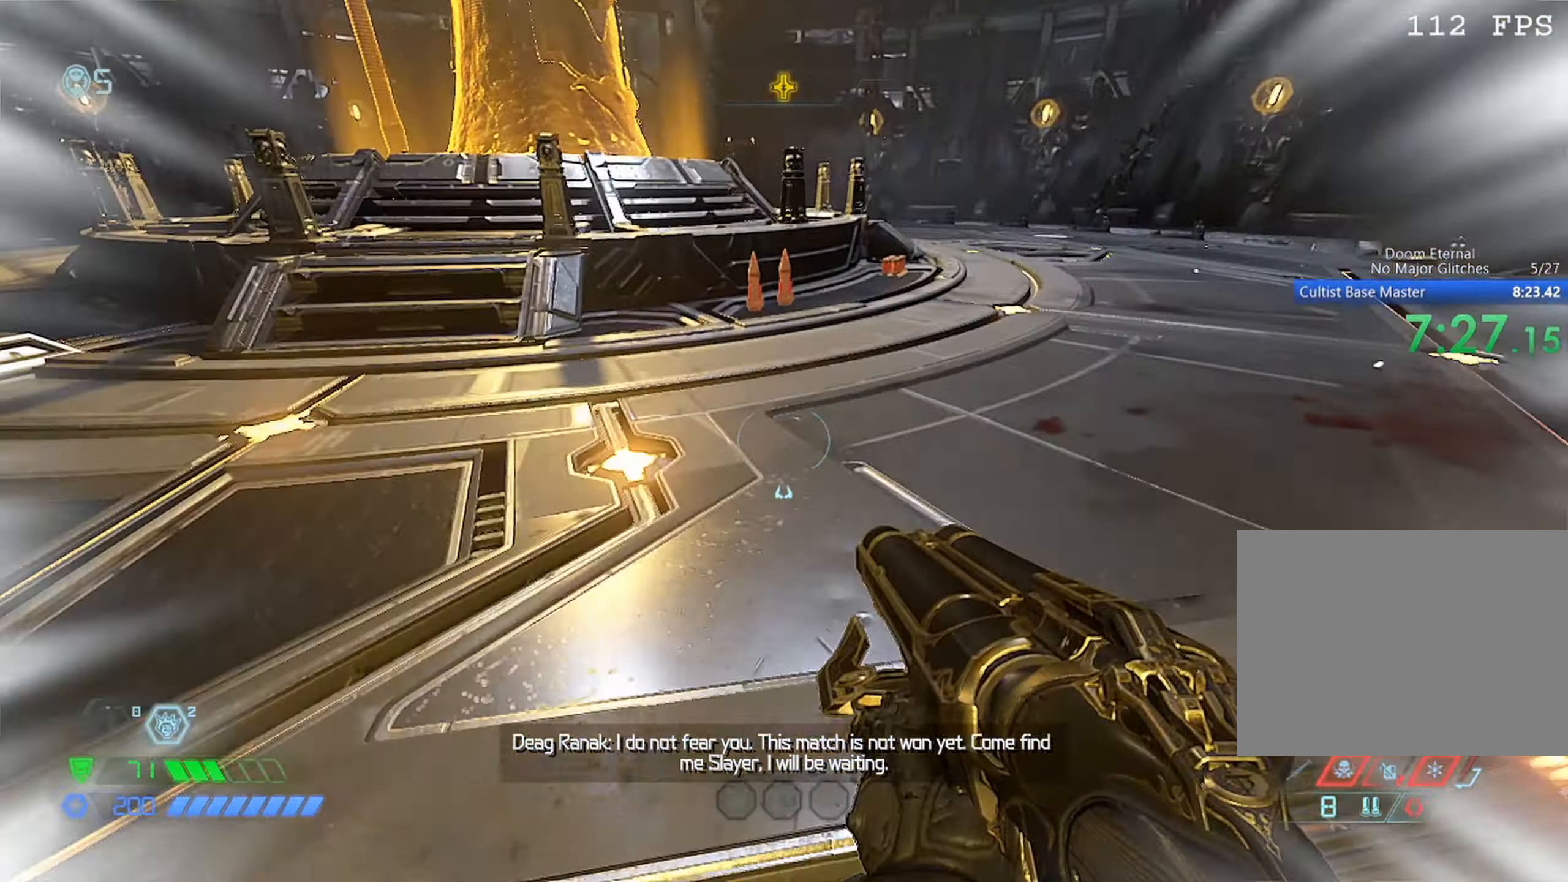
{"keys": ["w"], "mouse": [], "events": []}
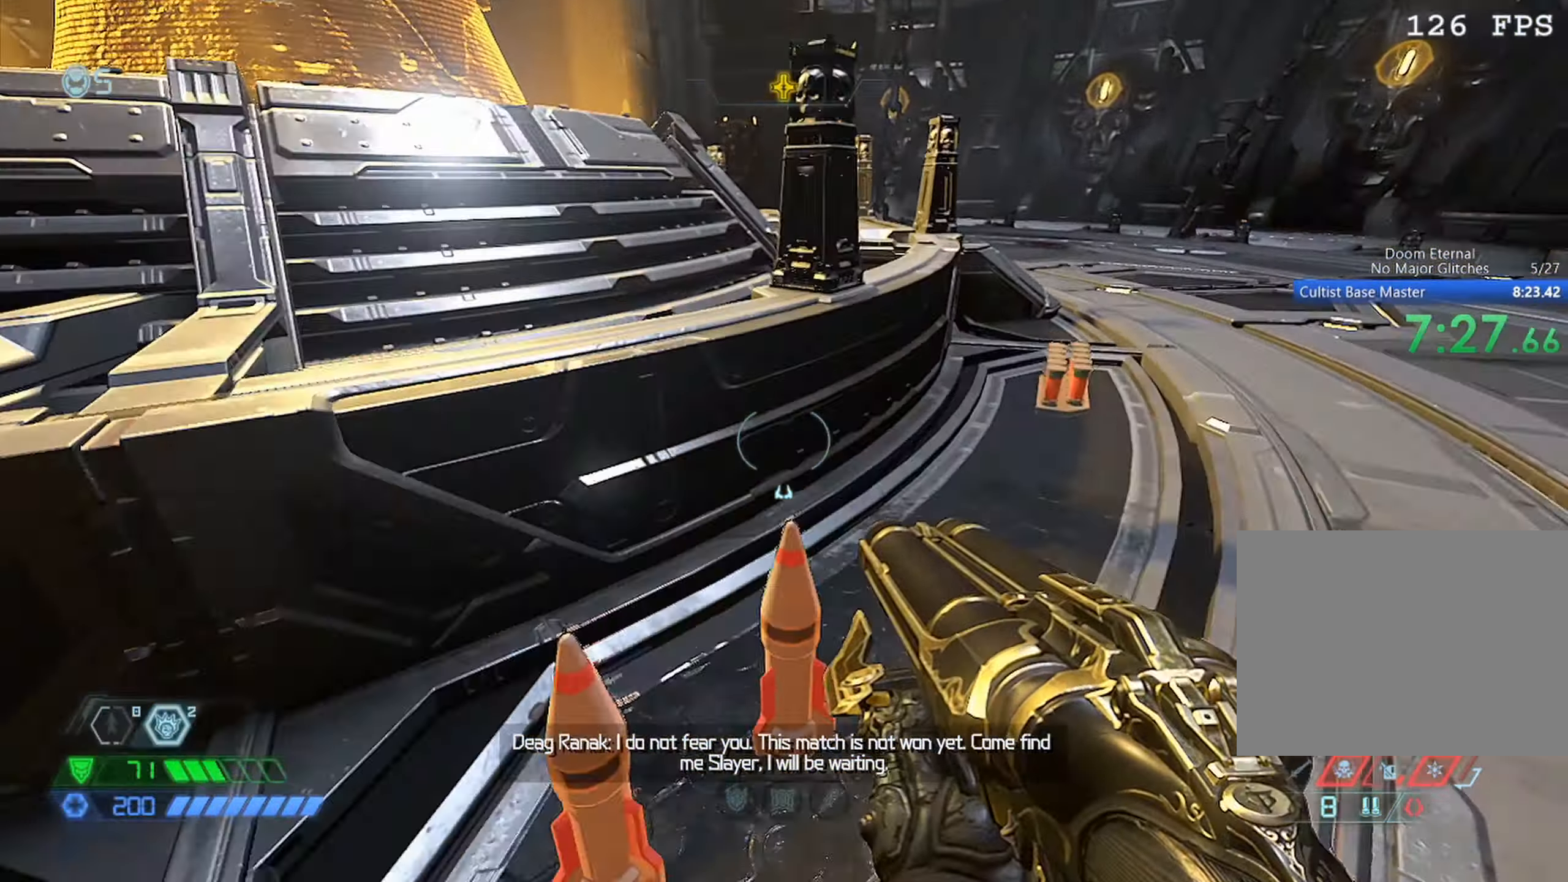
{"keys": ["d", "w"], "mouse": ["mb5"], "events": [[100, "d", "down"], [467, "mouse_mb5", "down"]]}
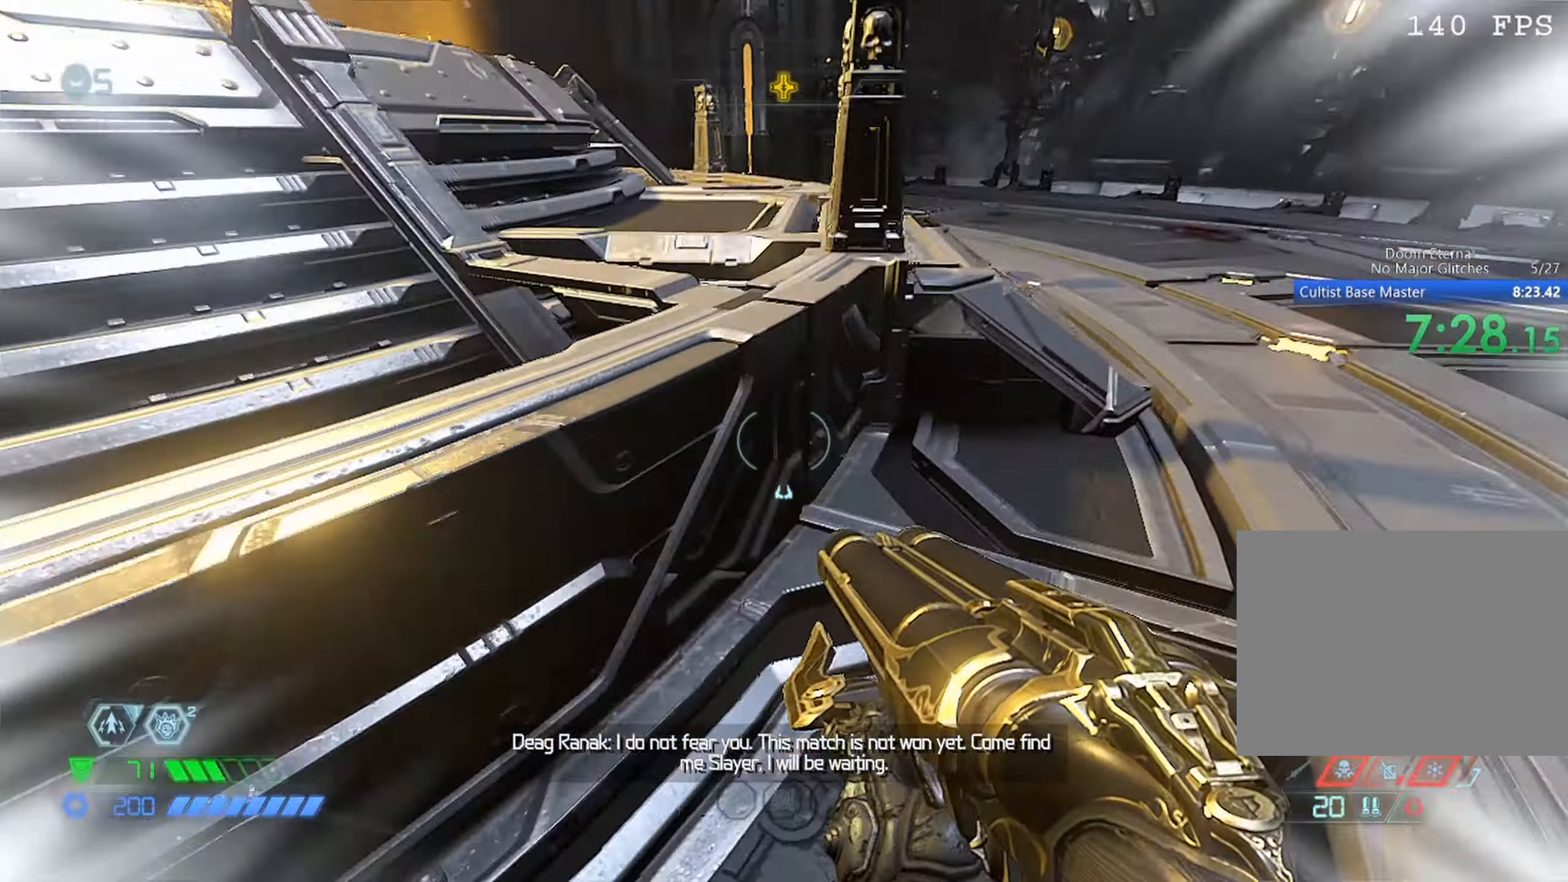
{"keys": ["w"], "mouse": [], "events": [[67, "mouse_mb5", "up"], [433, "d", "up"]]}
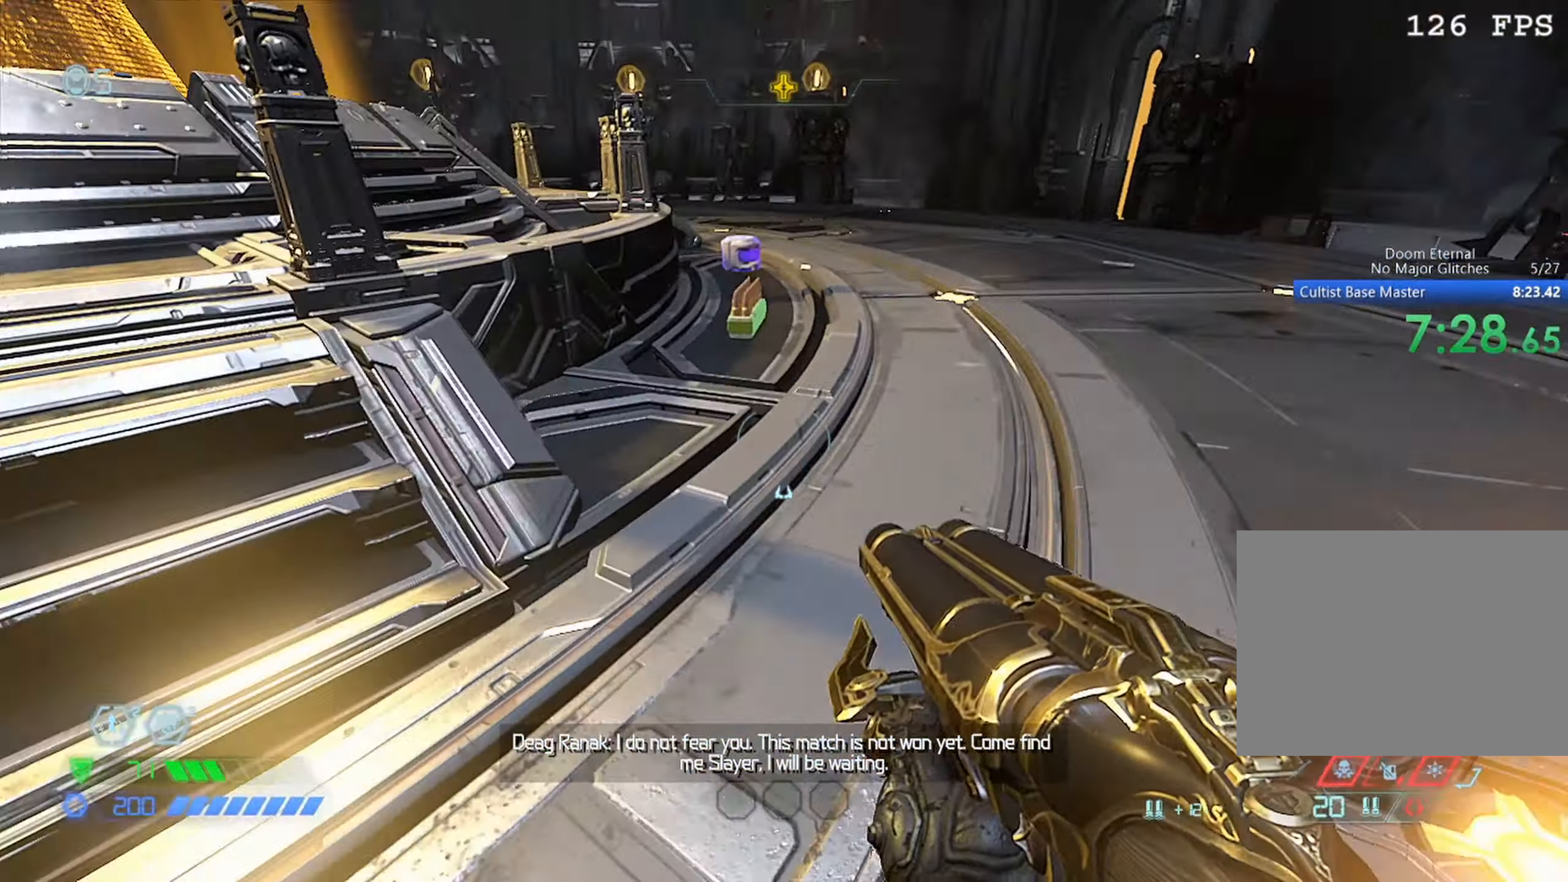
{"keys": ["w"], "mouse": [], "events": [[50, "mouse_mb5", "down"], [133, "mouse_mb5", "up"]]}
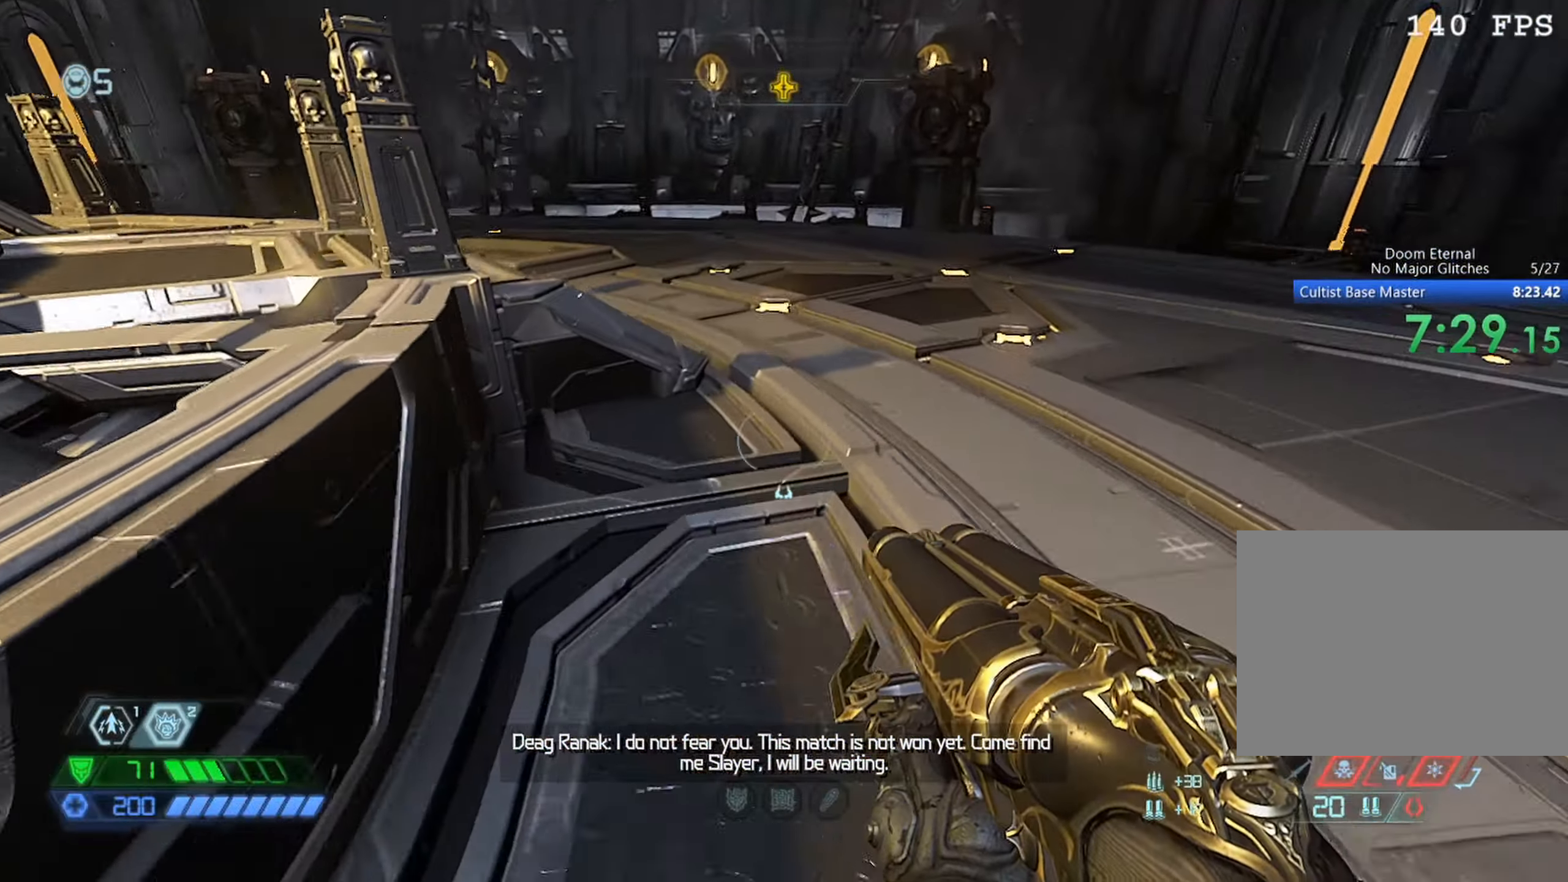
{"keys": ["w"], "mouse": [], "events": [[50, "space", "down"], [150, "space", "up"], [283, "space", "down"], [367, "r", "down"], [417, "space", "up"], [483, "r", "up"]]}
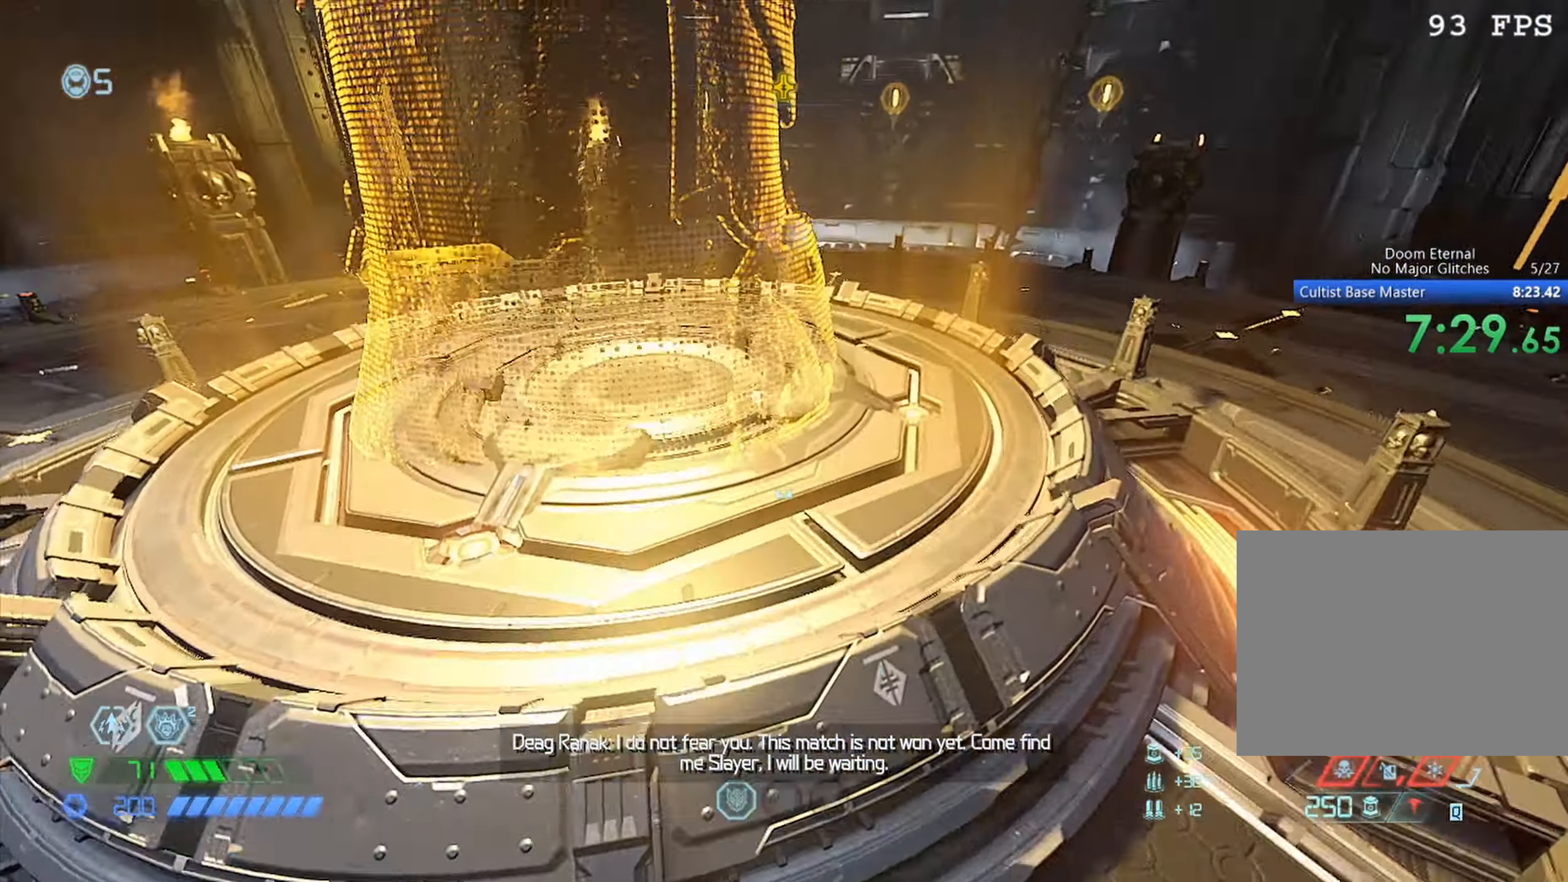
{"keys": [], "mouse": [], "events": [[484, "w", "up"]]}
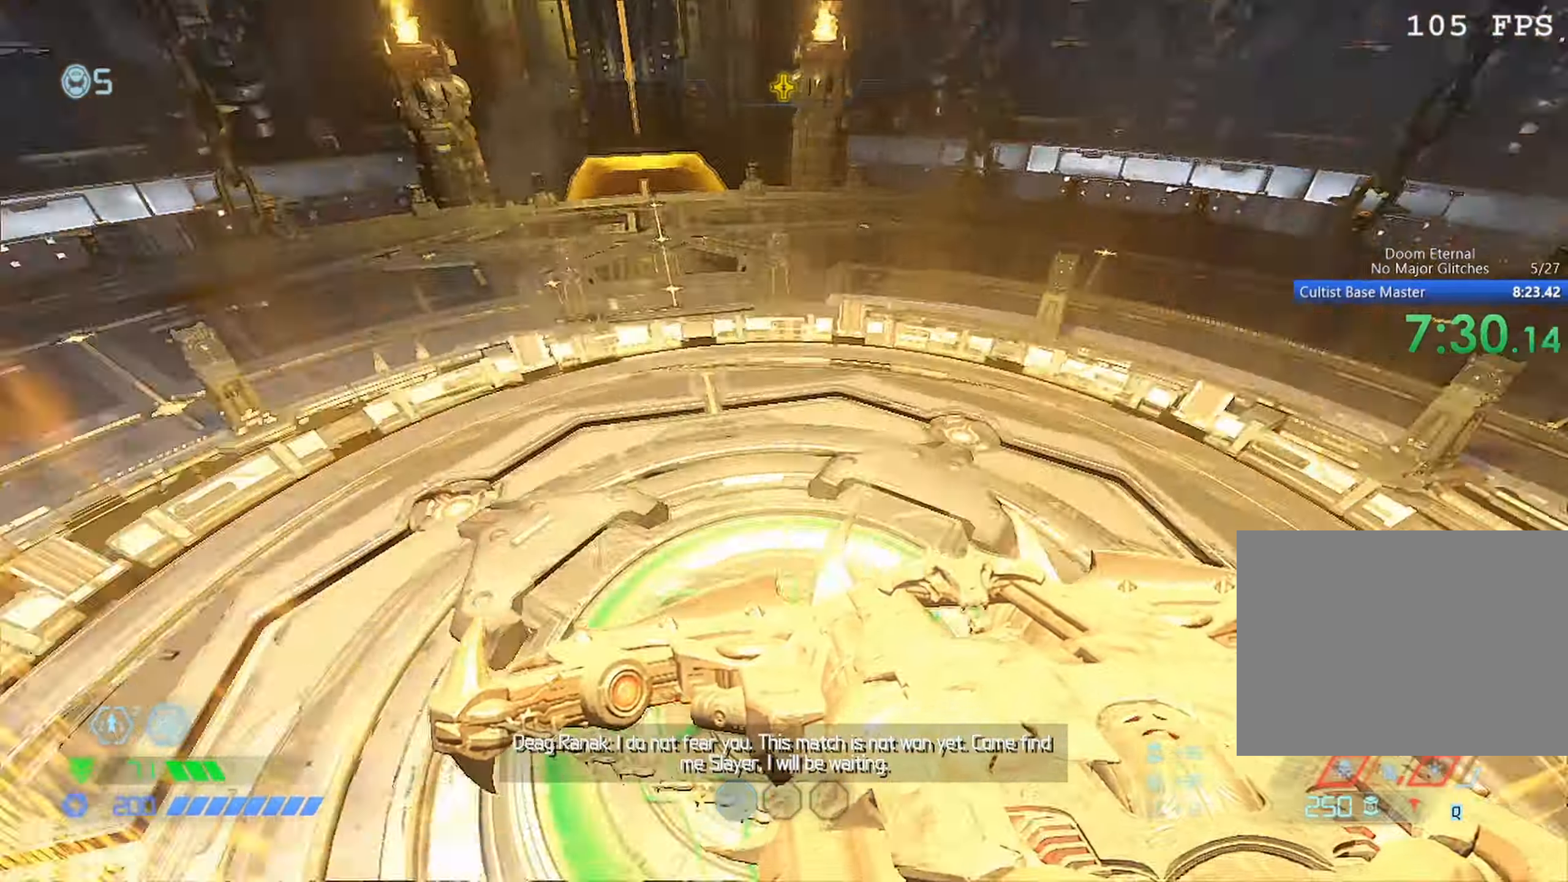
{"keys": [], "mouse": [], "events": [[84, "a", "down"], [134, "s", "down"], [217, "a", "up"], [217, "s", "up"]]}
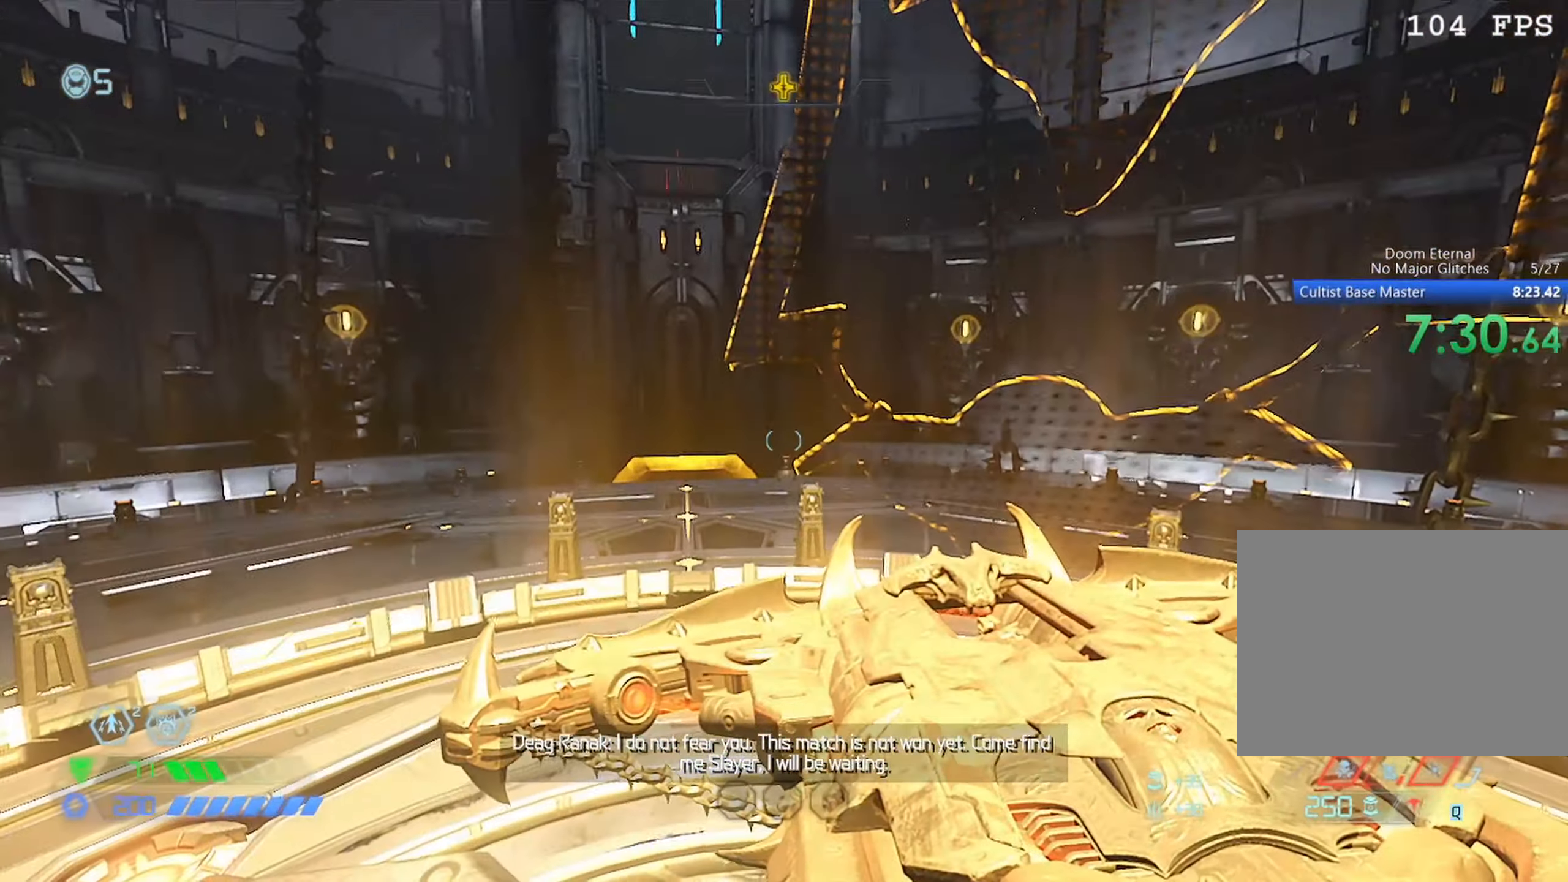
{"keys": [], "mouse": [], "events": [[150, "w", "down"], [200, "w", "up"]]}
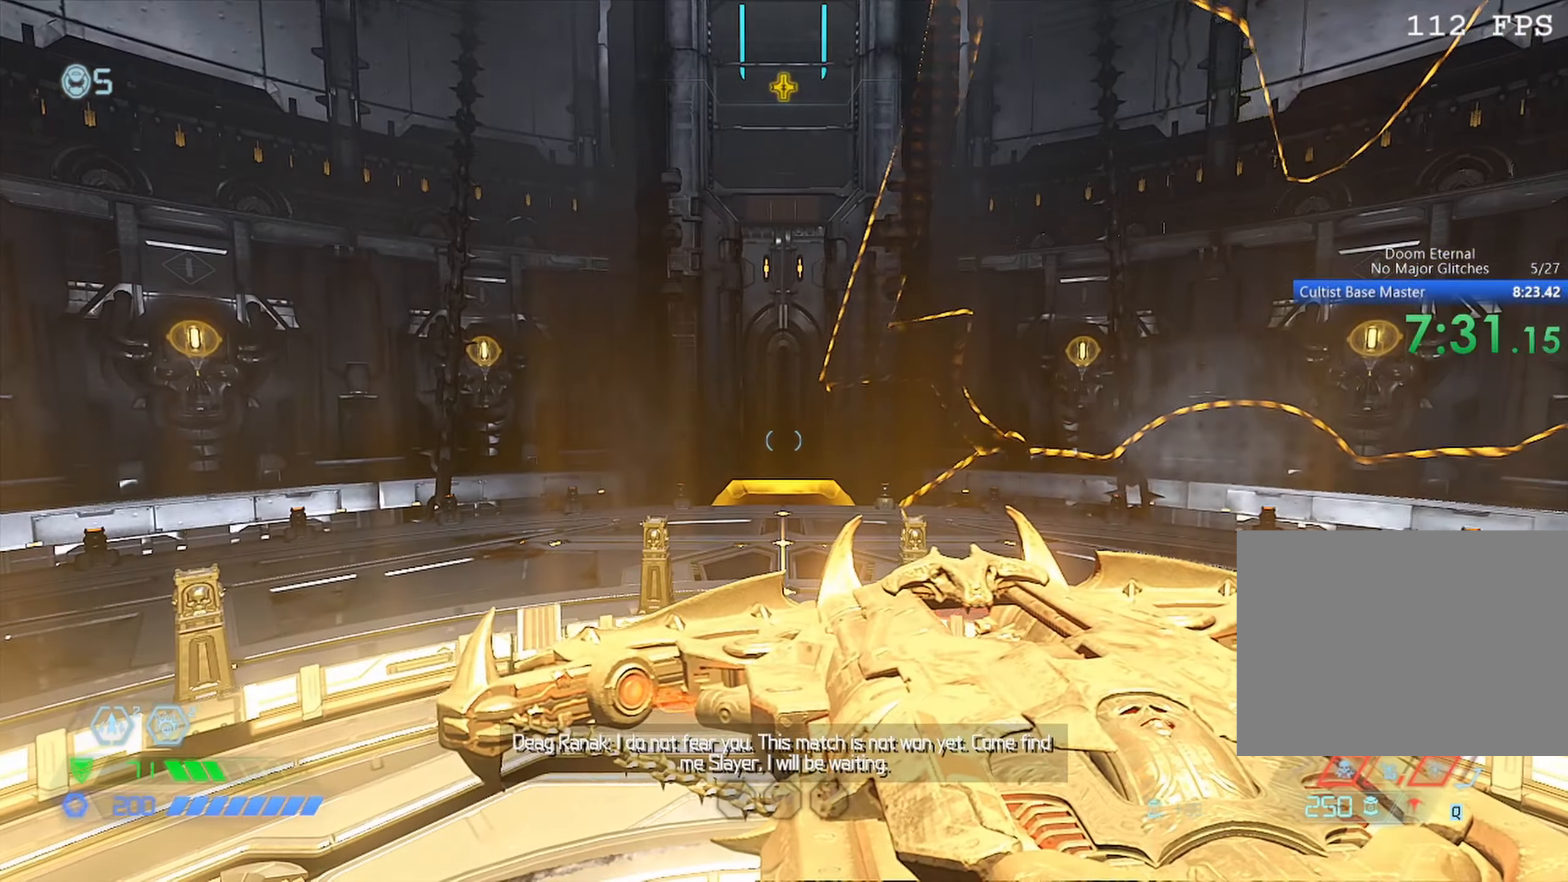
{"keys": [], "mouse": [], "events": []}
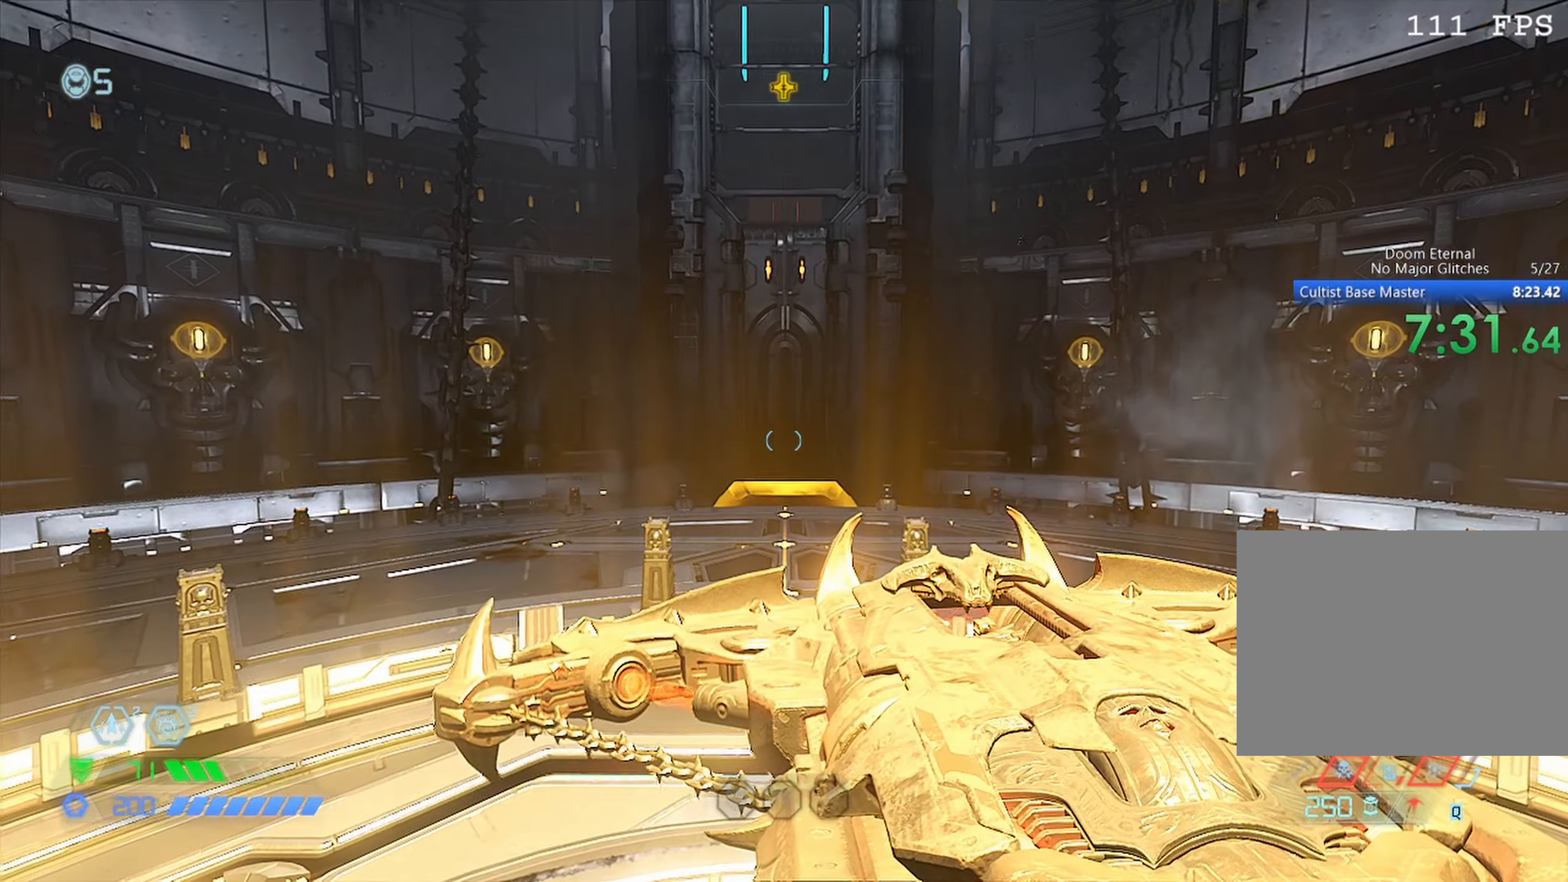
{"keys": [], "mouse": [], "events": [[84, "s", "down"], [267, "space", "down"], [317, "mouse_left", "down"], [350, "space", "up"], [417, "mouse_left", "up"], [417, "s", "up"]]}
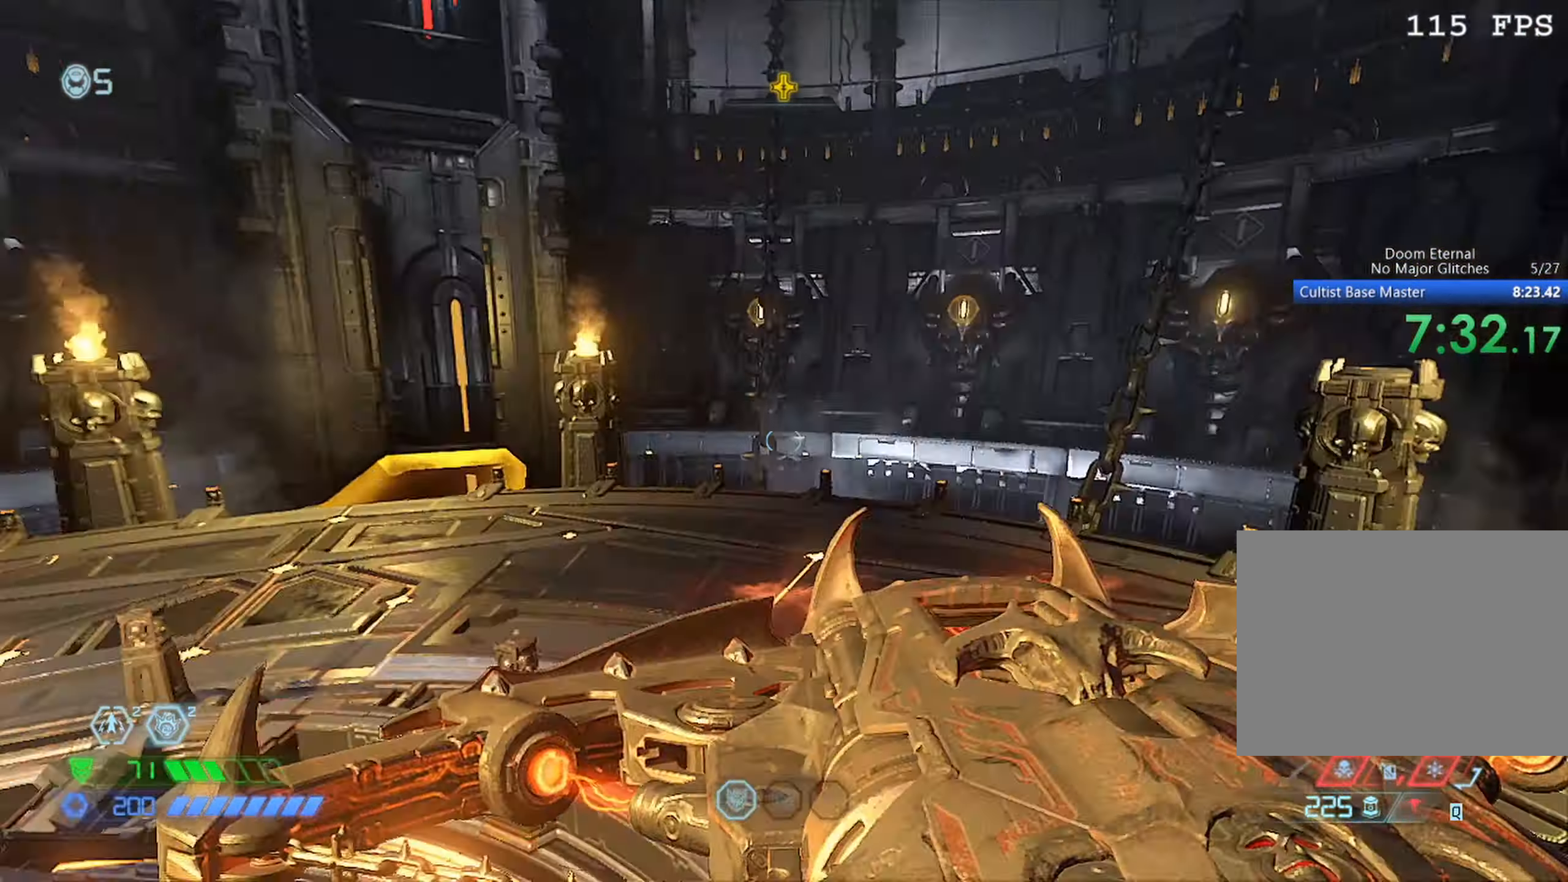
{"keys": ["space", "w"], "mouse": [], "events": [[50, "w", "down"], [467, "space", "down"]]}
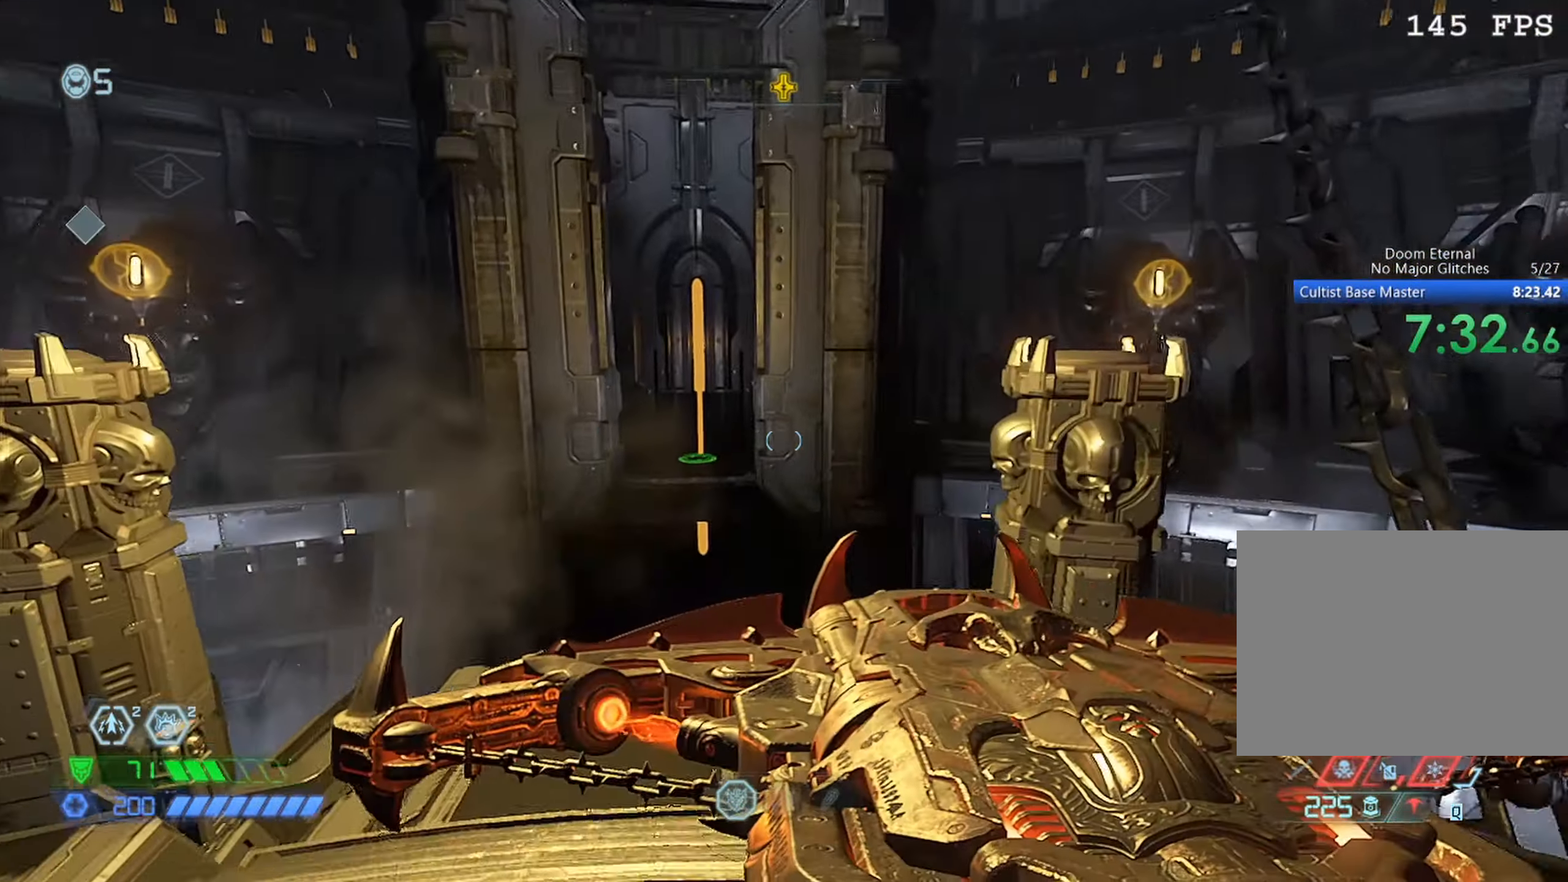
{"keys": ["w"], "mouse": [], "events": [[34, "space", "up"]]}
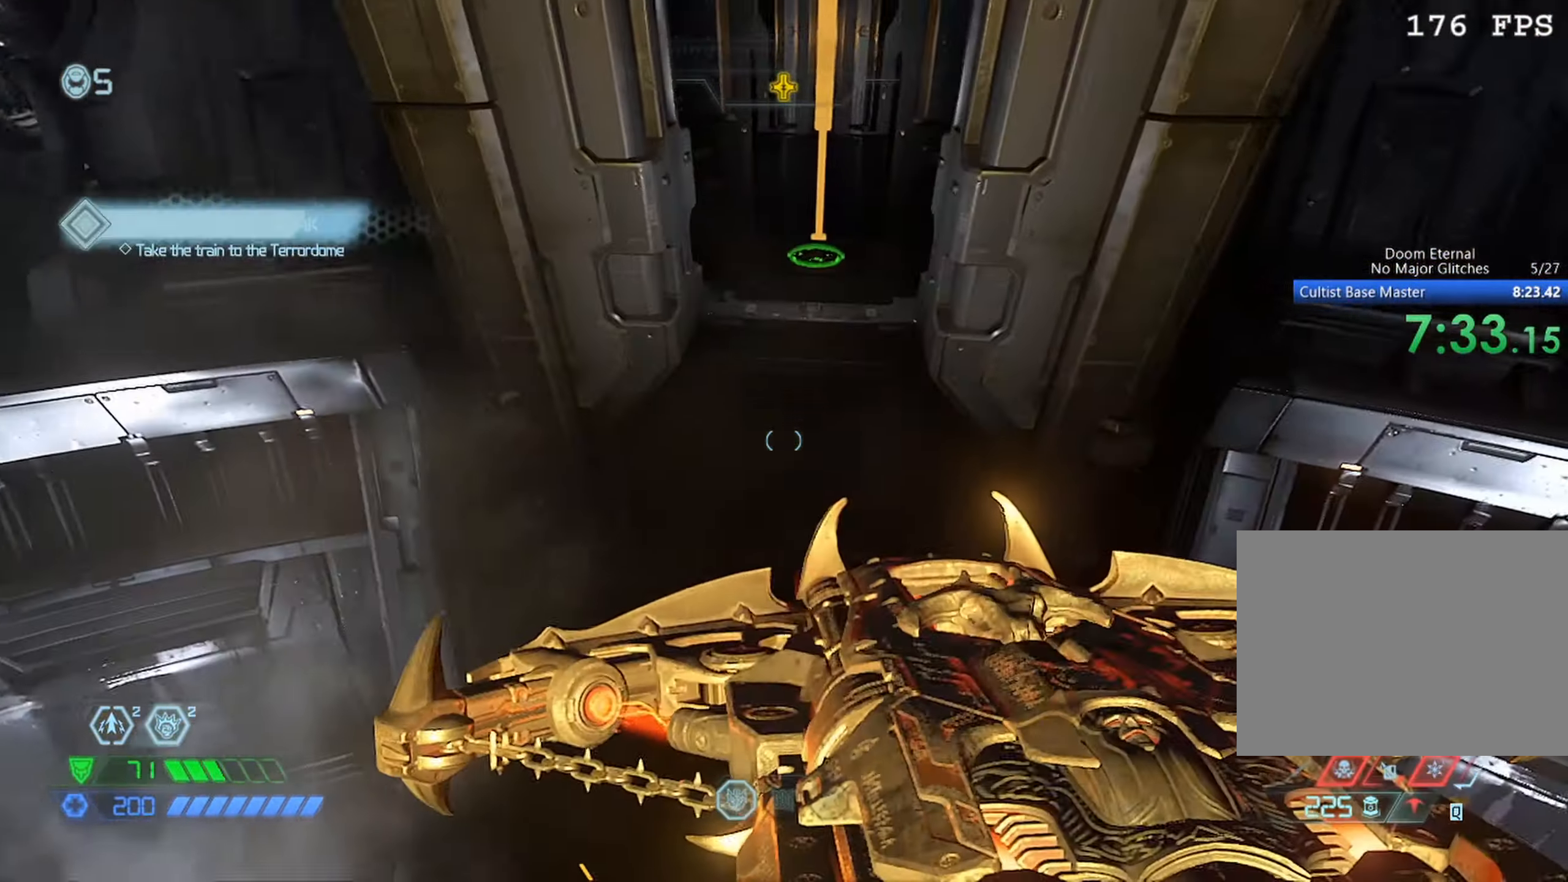
{"keys": ["w"], "mouse": [], "events": []}
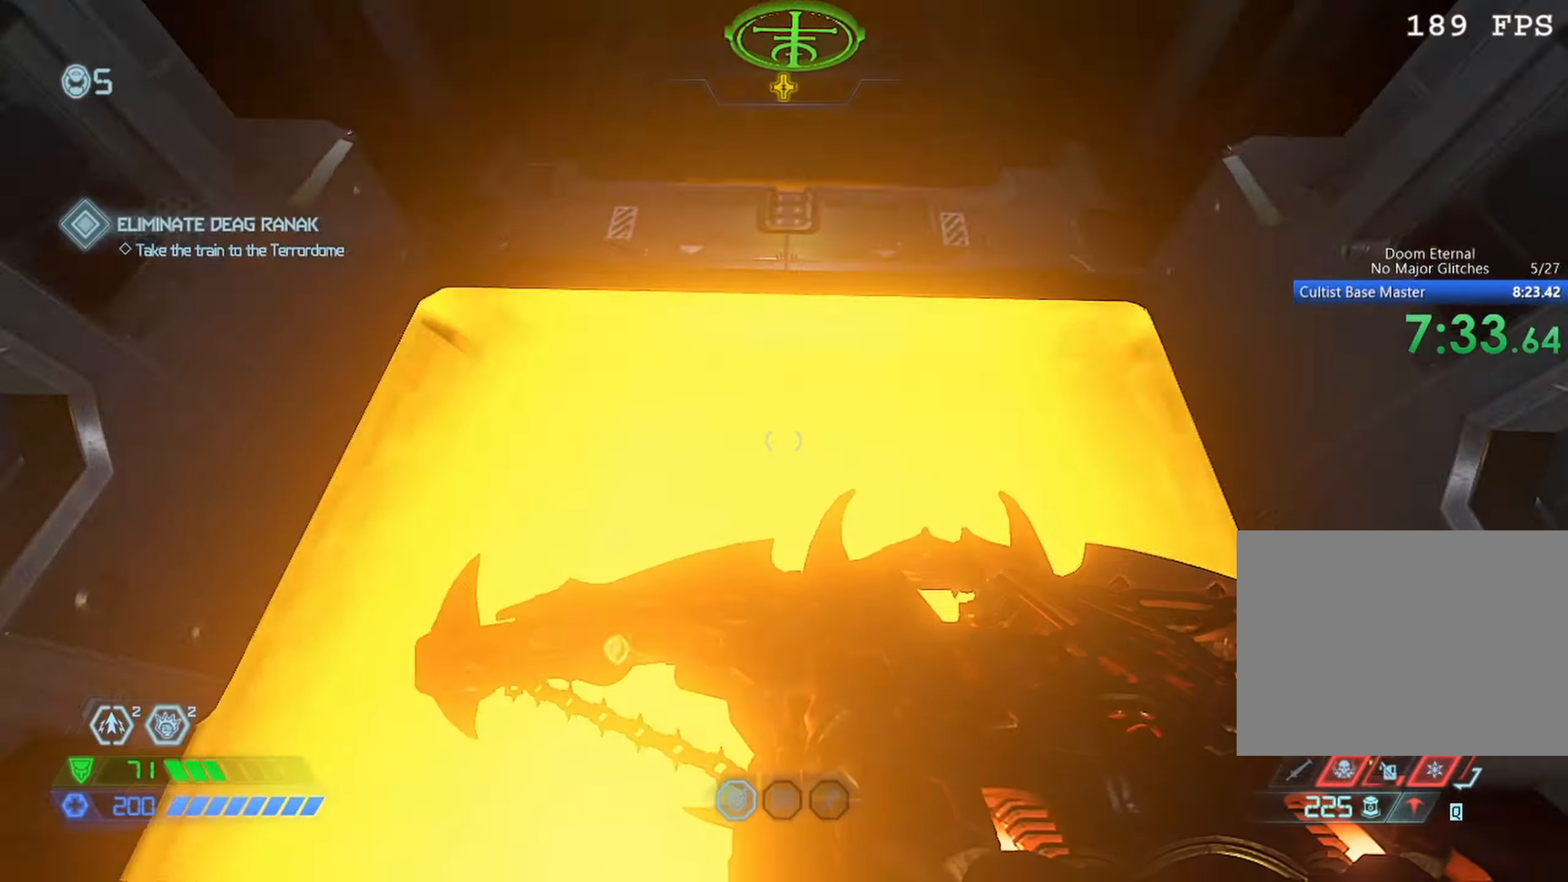
{"keys": ["w"], "mouse": [], "events": [[200, "mouse_mb5", "down"], [334, "mouse_mb5", "up"]]}
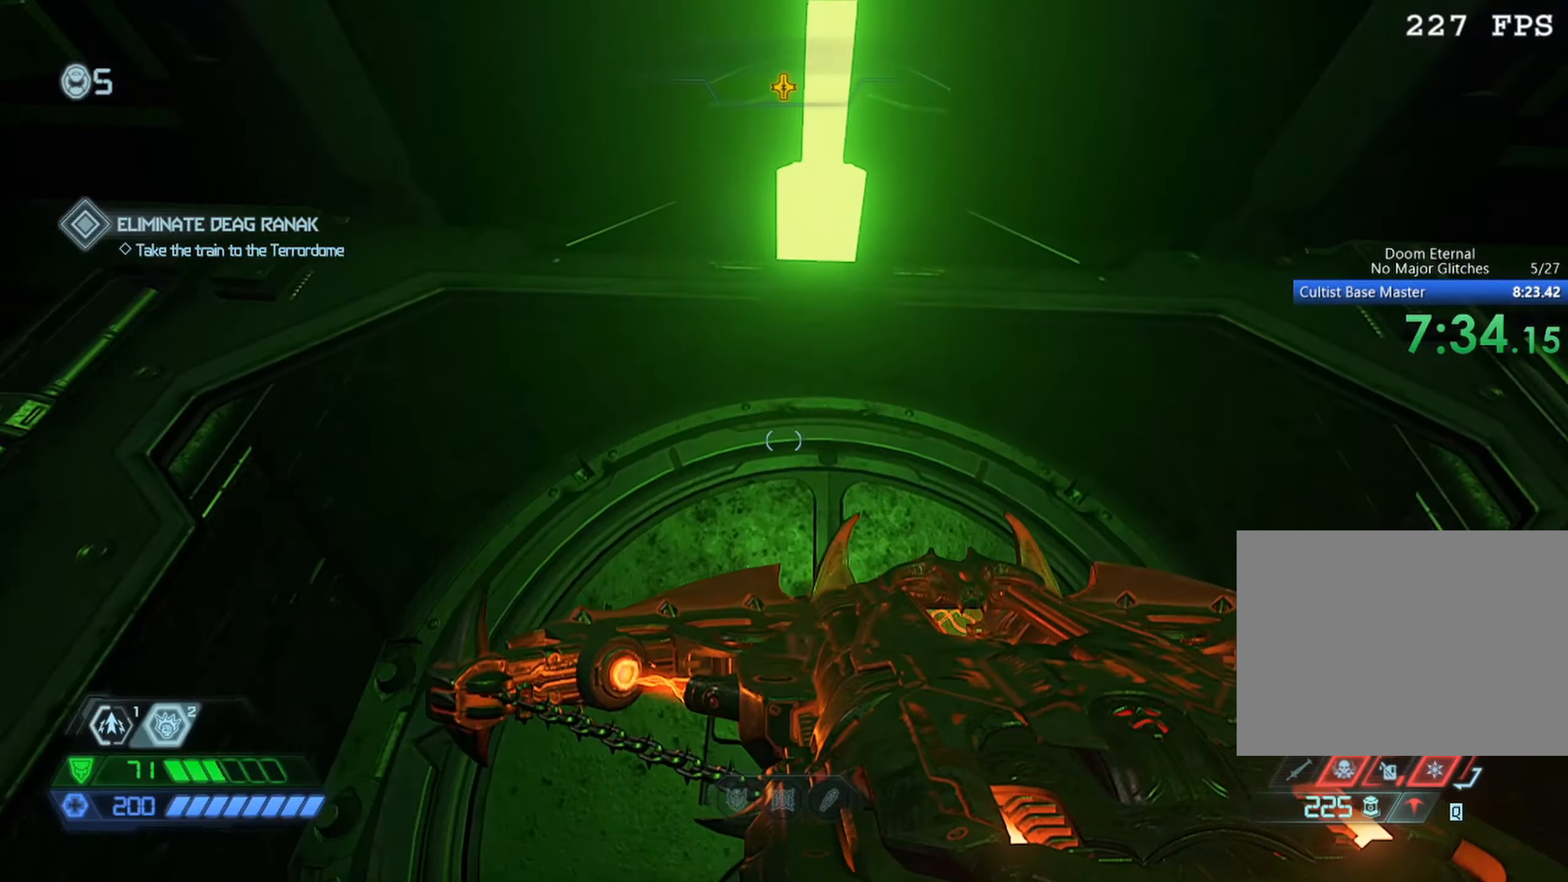
{"keys": [], "mouse": [], "events": [[17, "w", "up"]]}